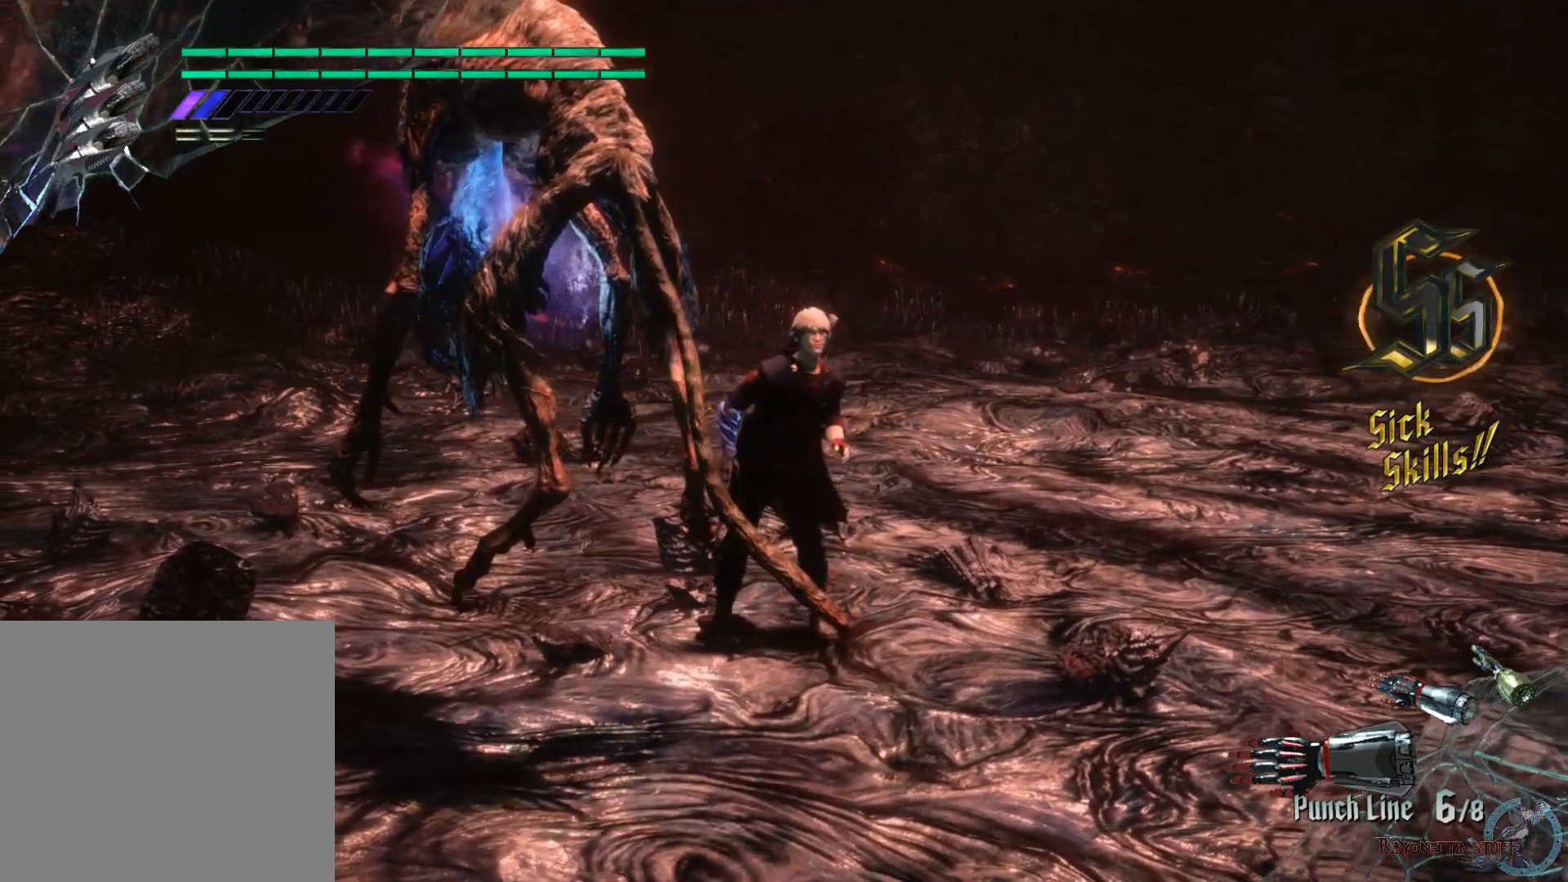
Gameplay with a controller (Xbox layout); each line is a JSON object with the inputs held at the frame after it. "events" lists button and stick changes between this image and that frame as [ms after this image, input, new state], when the widget could be followed in between.
{"buttons": ["R2"], "left_stick": "center", "right_stick": "center", "events": []}
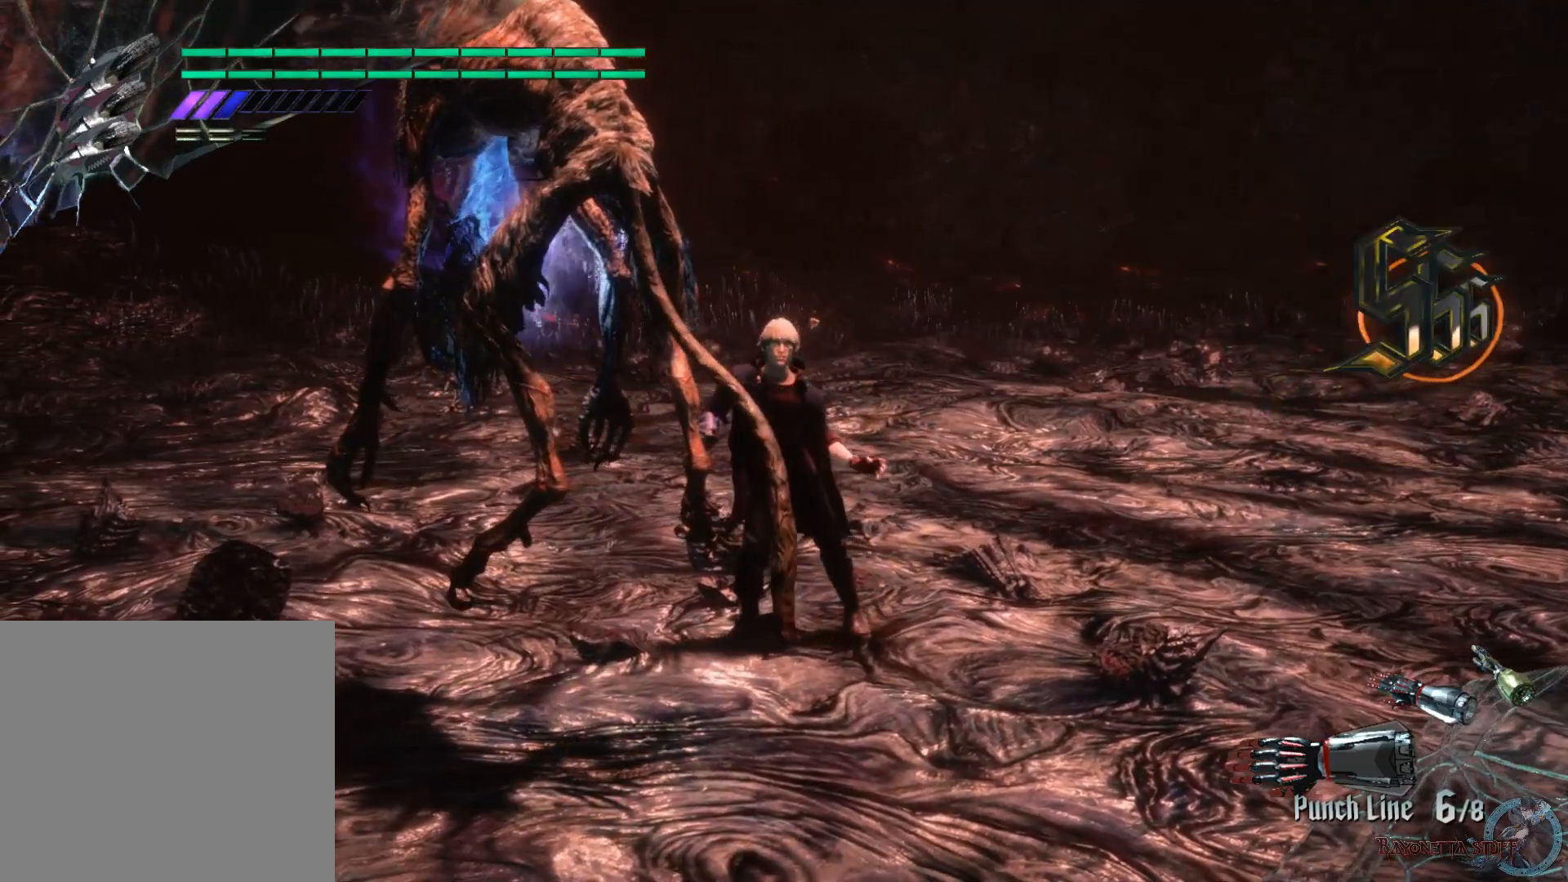
{"buttons": ["R2"], "left_stick": "center", "right_stick": "center", "events": []}
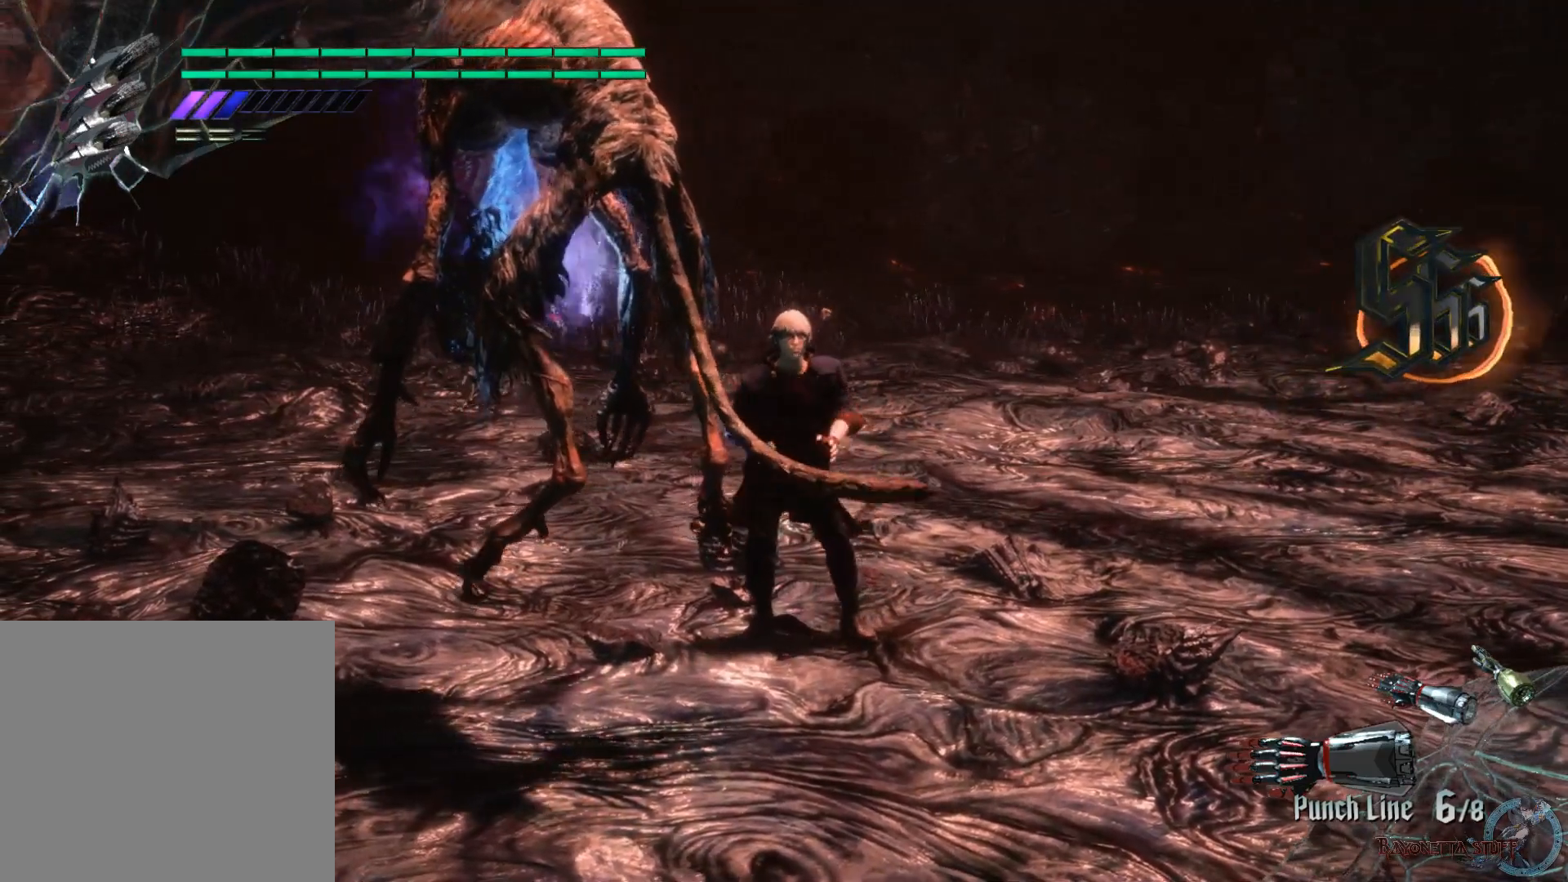
{"buttons": ["R2"], "left_stick": "center", "right_stick": "center", "events": []}
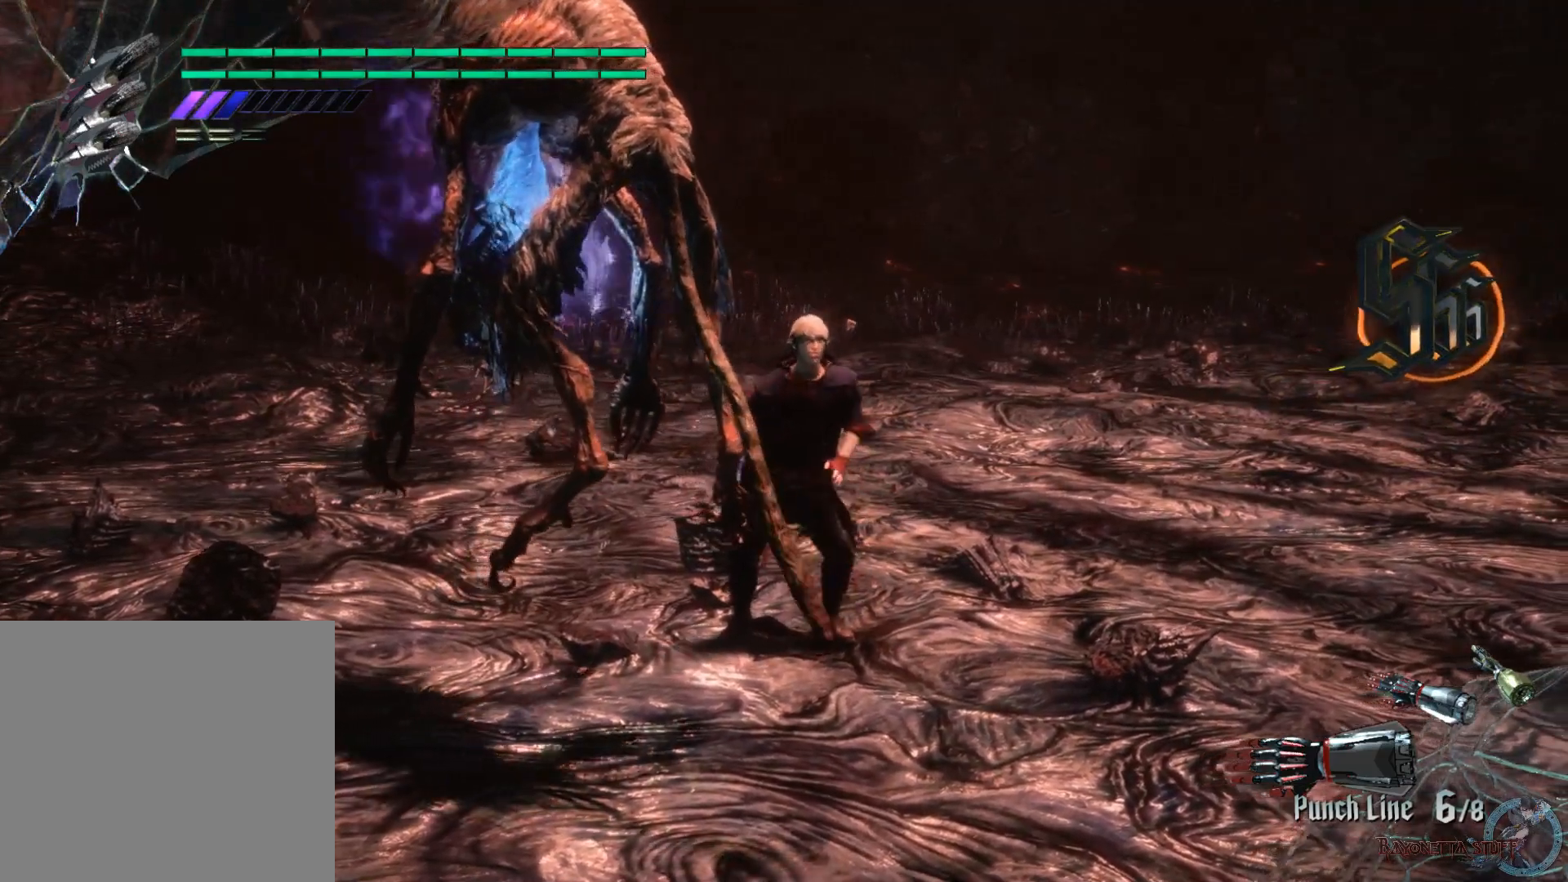
{"buttons": ["R2"], "left_stick": "center", "right_stick": "center", "events": []}
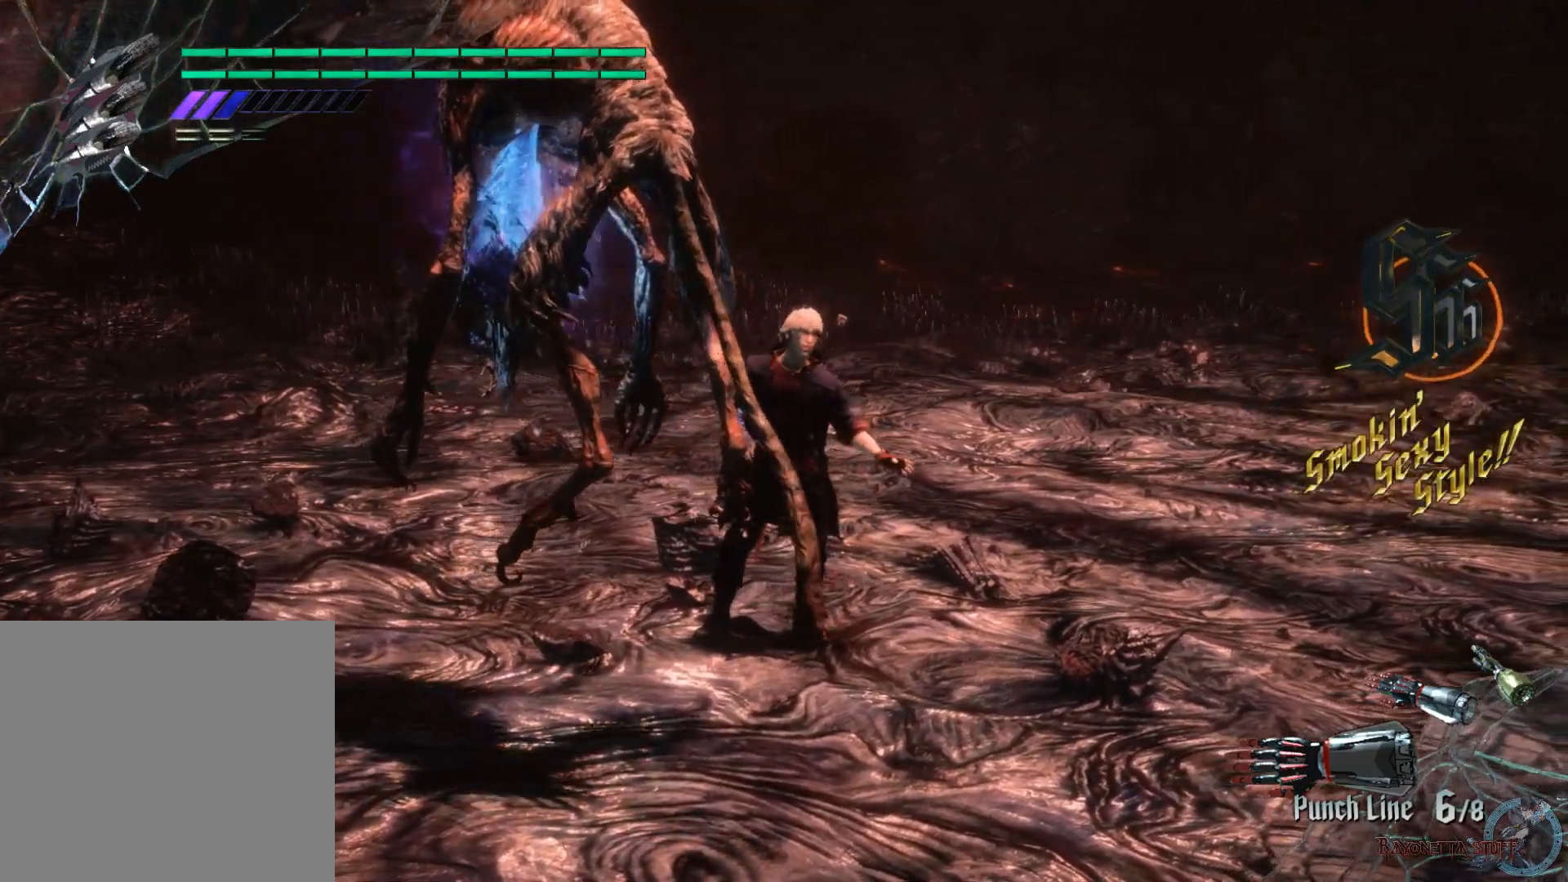
{"buttons": ["R2"], "left_stick": "center", "right_stick": "center", "events": []}
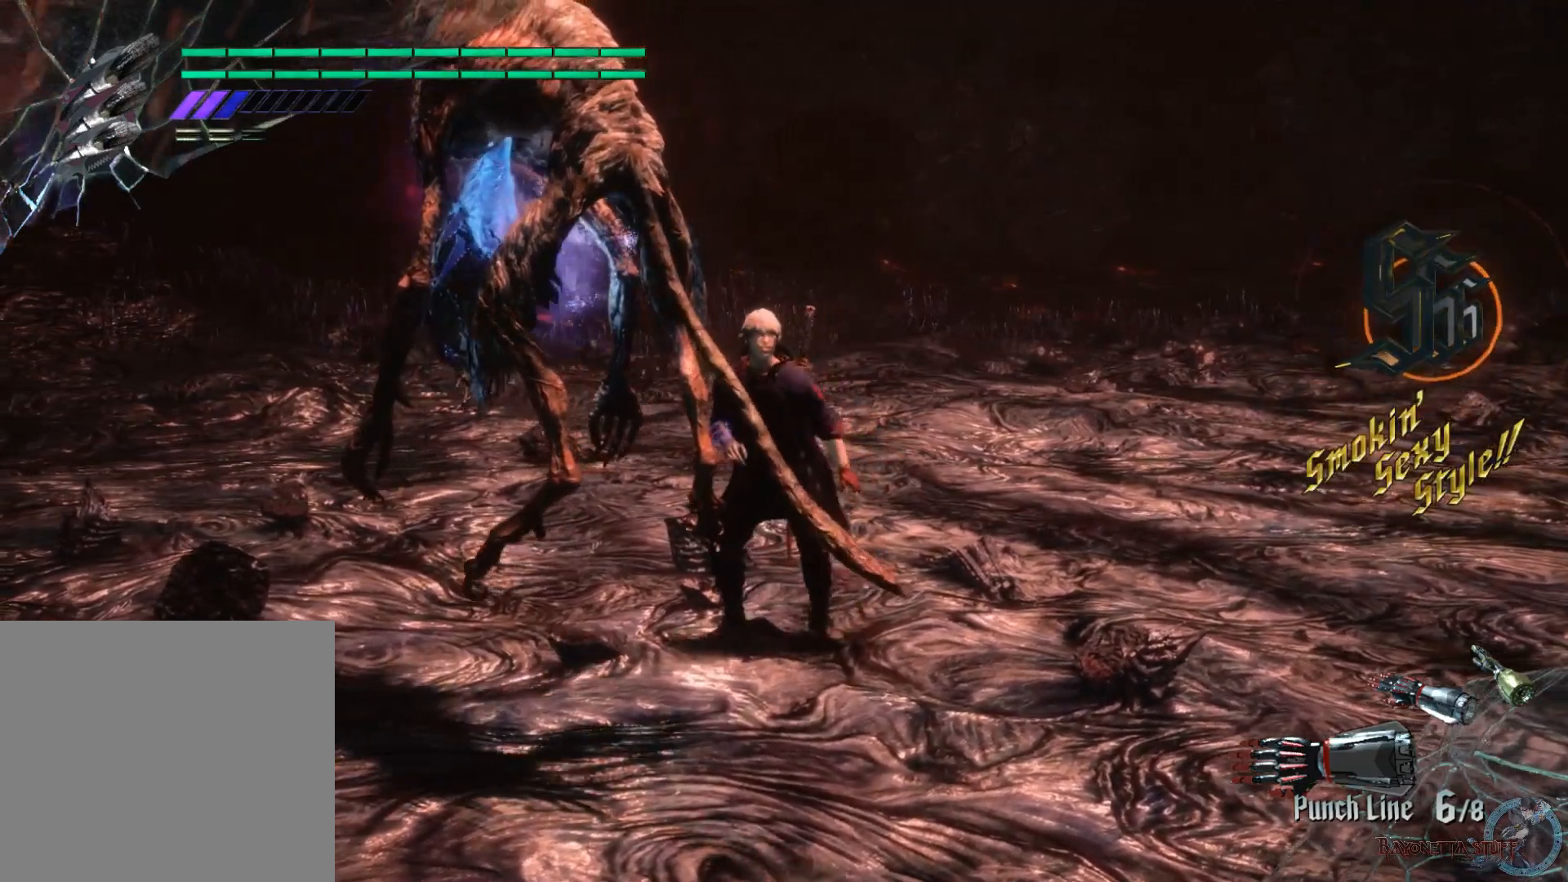
{"buttons": ["R2"], "left_stick": "center", "right_stick": "center", "events": []}
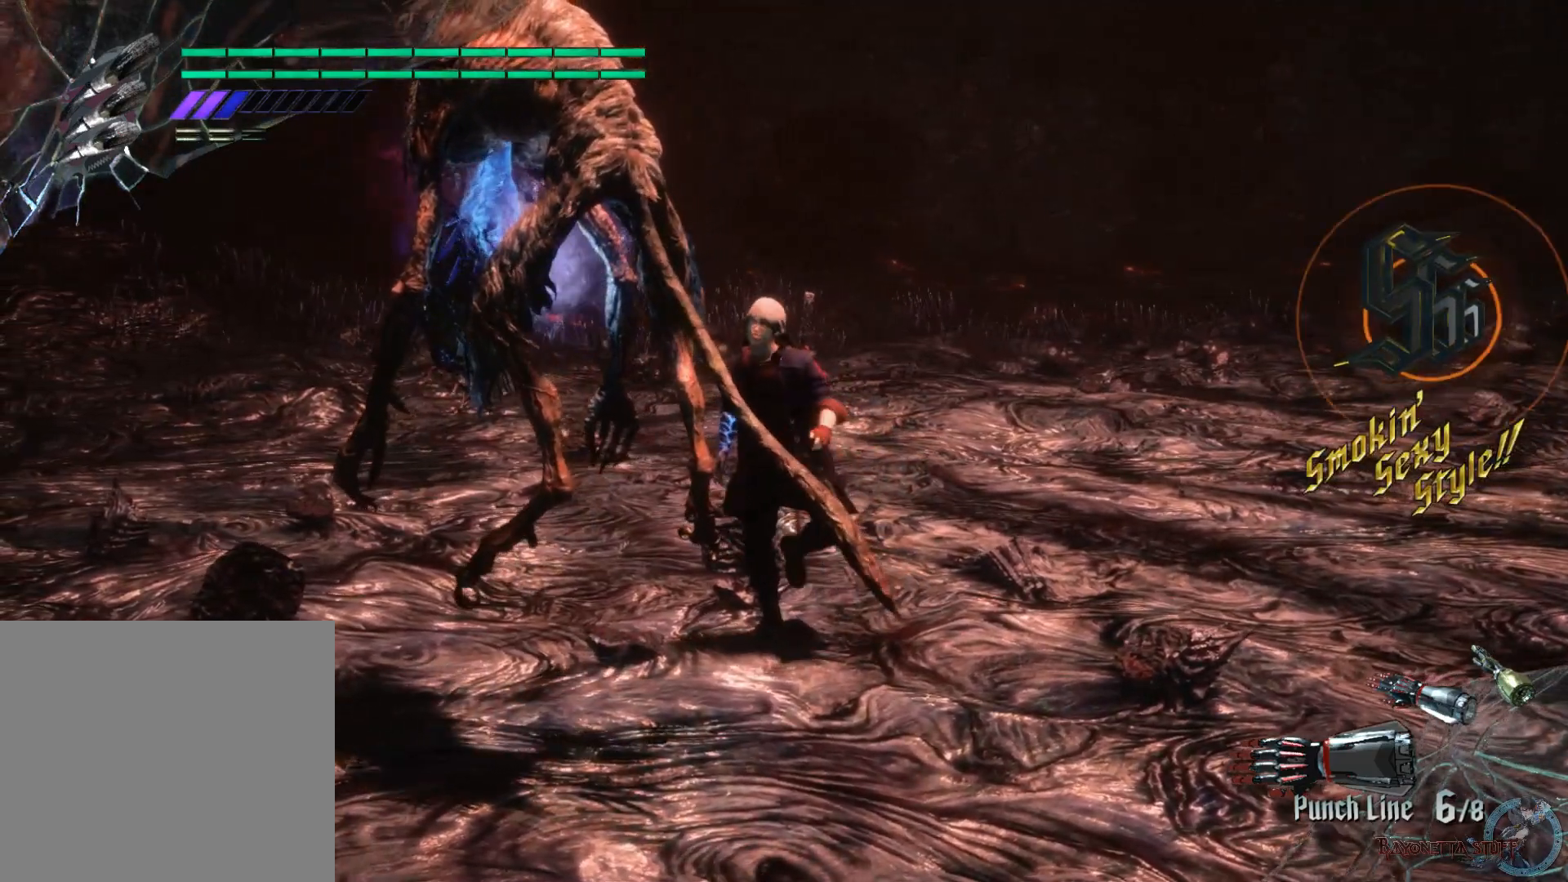
{"buttons": ["R2"], "left_stick": "center", "right_stick": "center", "events": []}
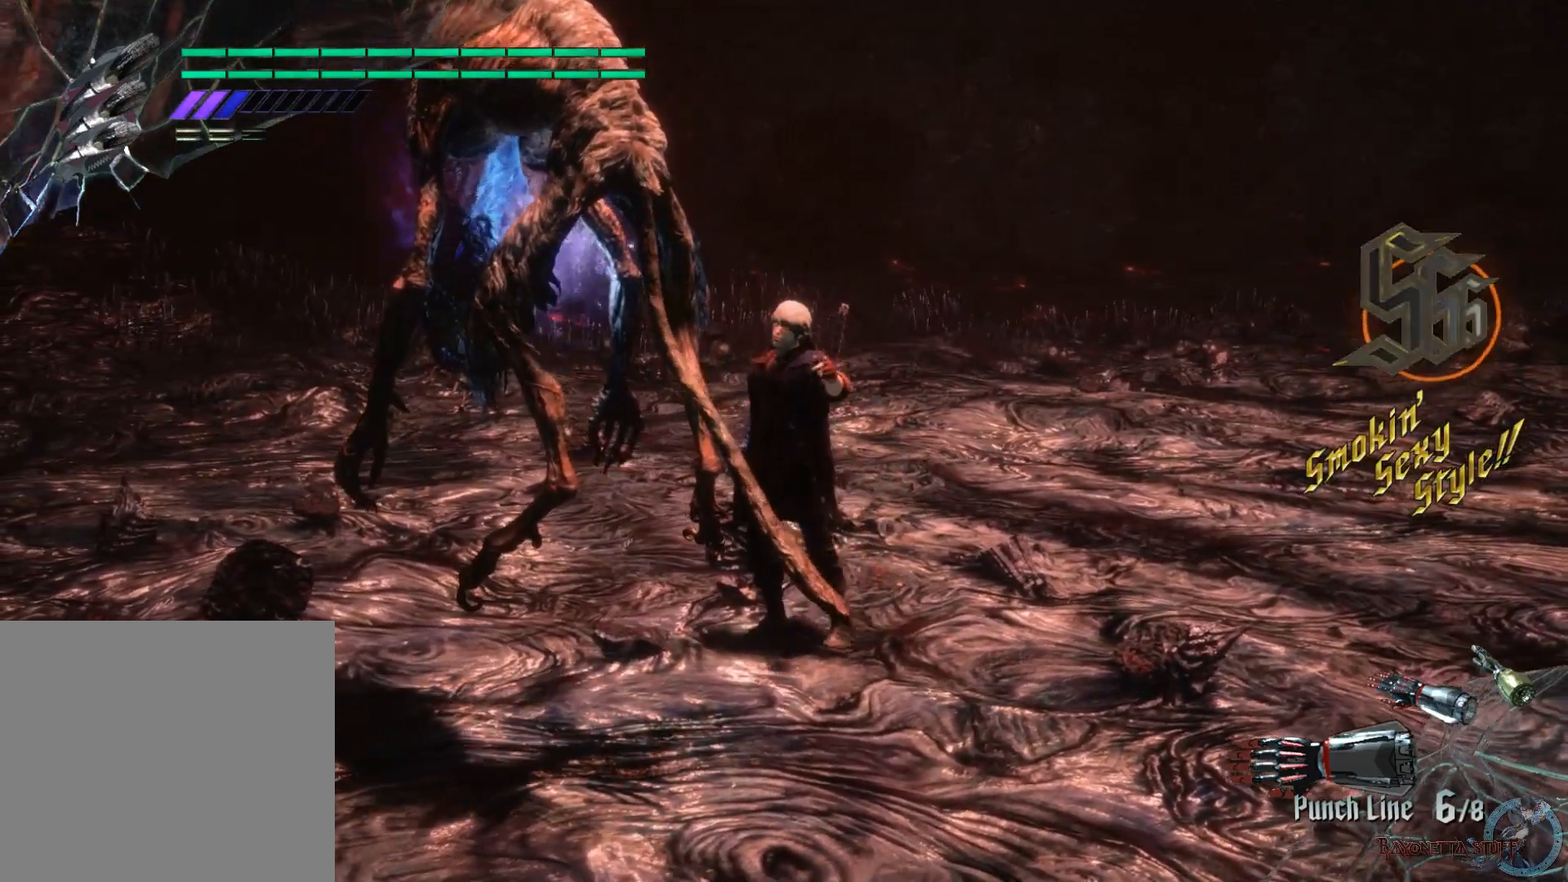
{"buttons": ["R2"], "left_stick": "center", "right_stick": "center", "events": []}
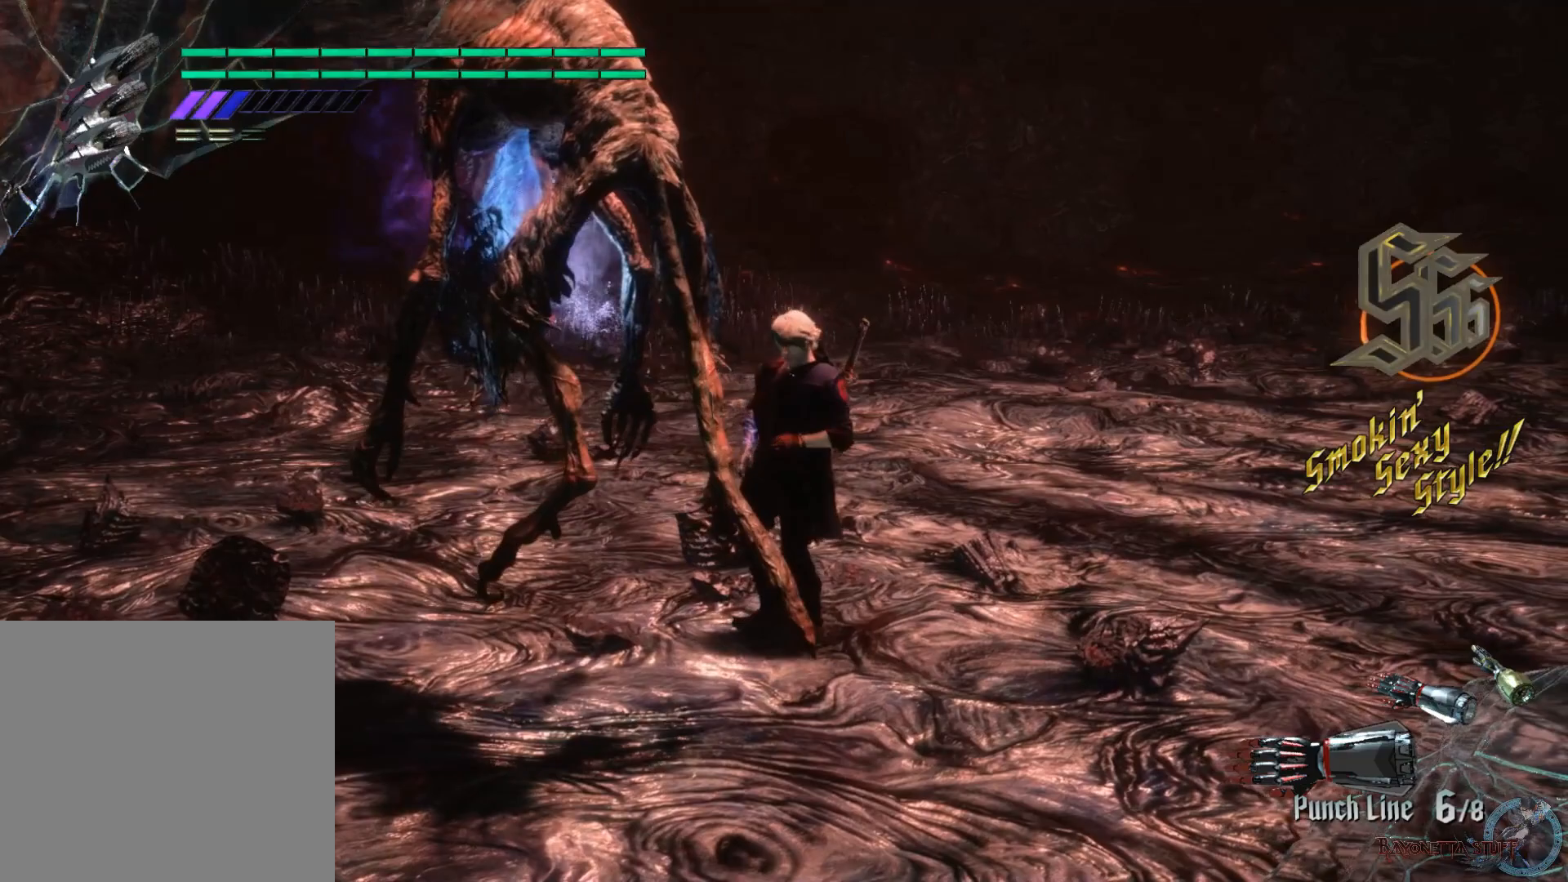
{"buttons": ["R2"], "left_stick": "center", "right_stick": "center", "events": []}
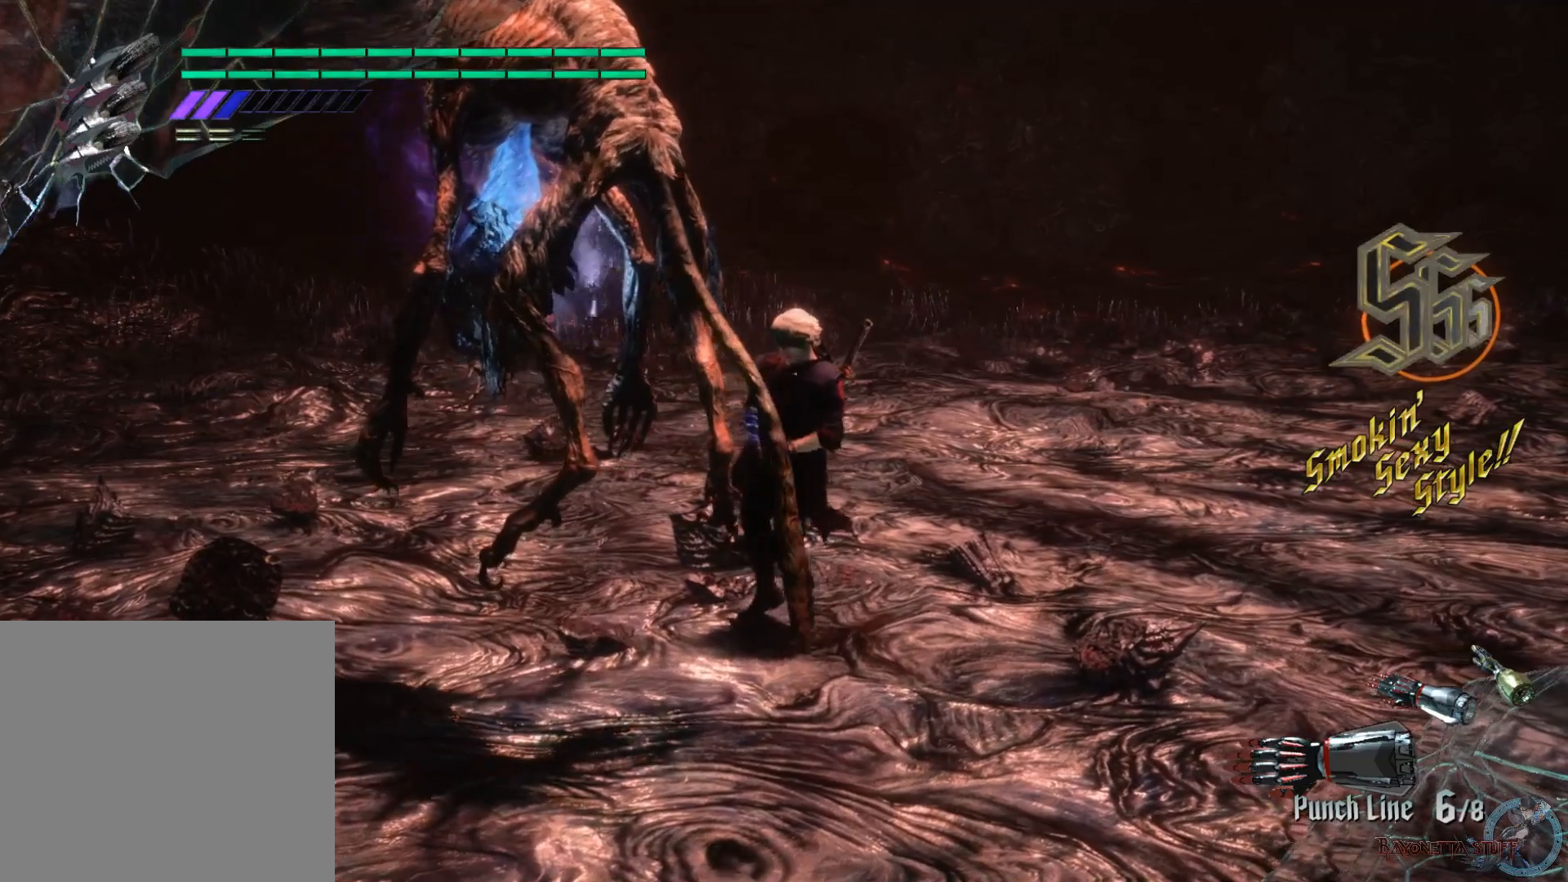
{"buttons": ["R2"], "left_stick": "center", "right_stick": "center", "events": []}
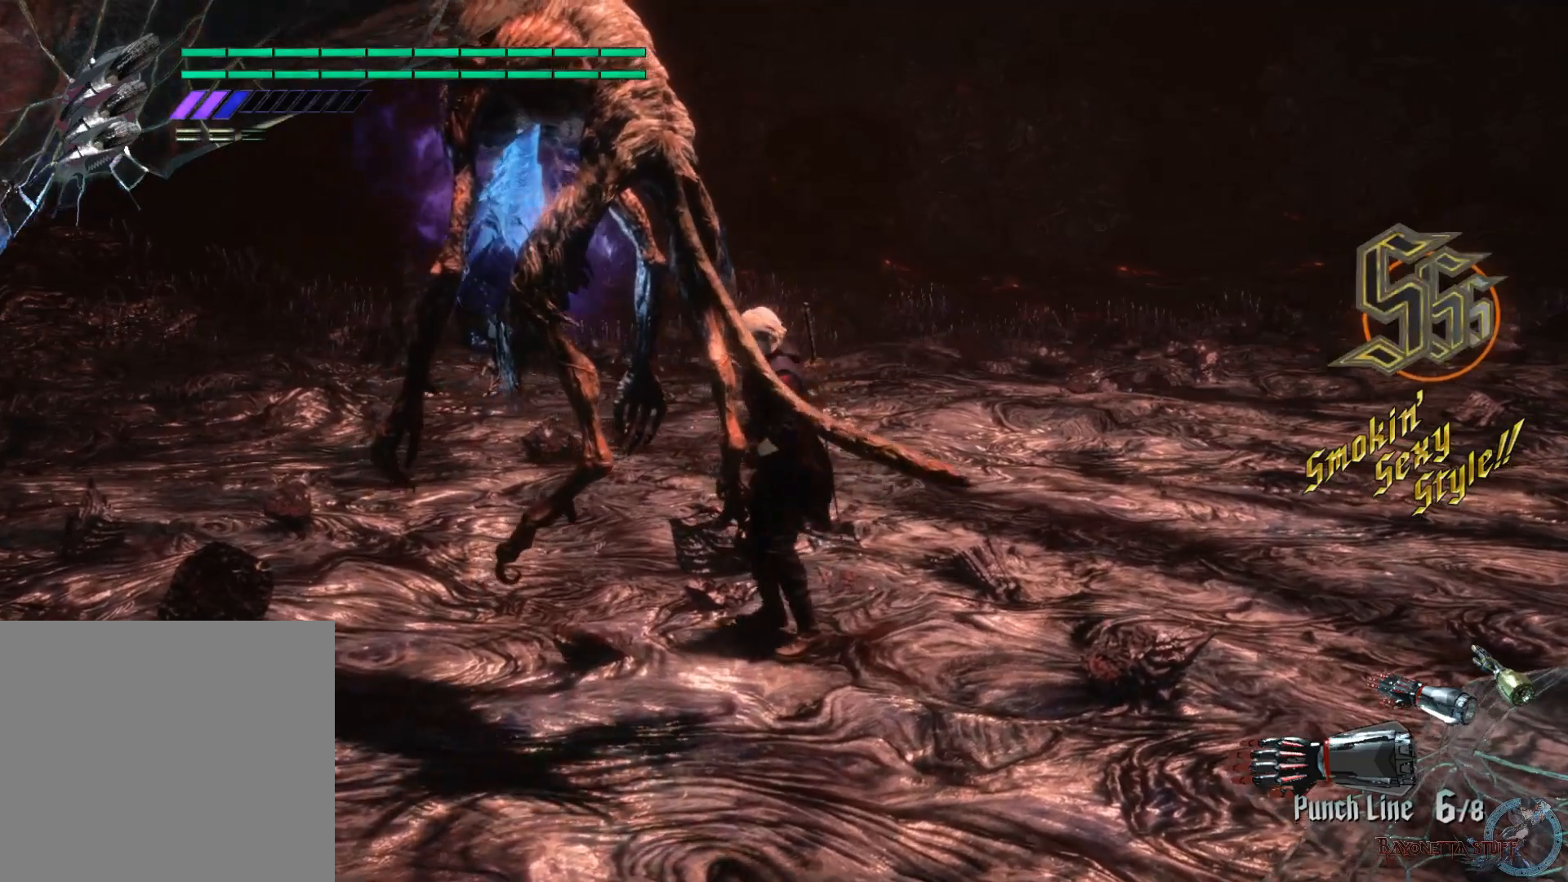
{"buttons": ["R2"], "left_stick": "center", "right_stick": "center", "events": []}
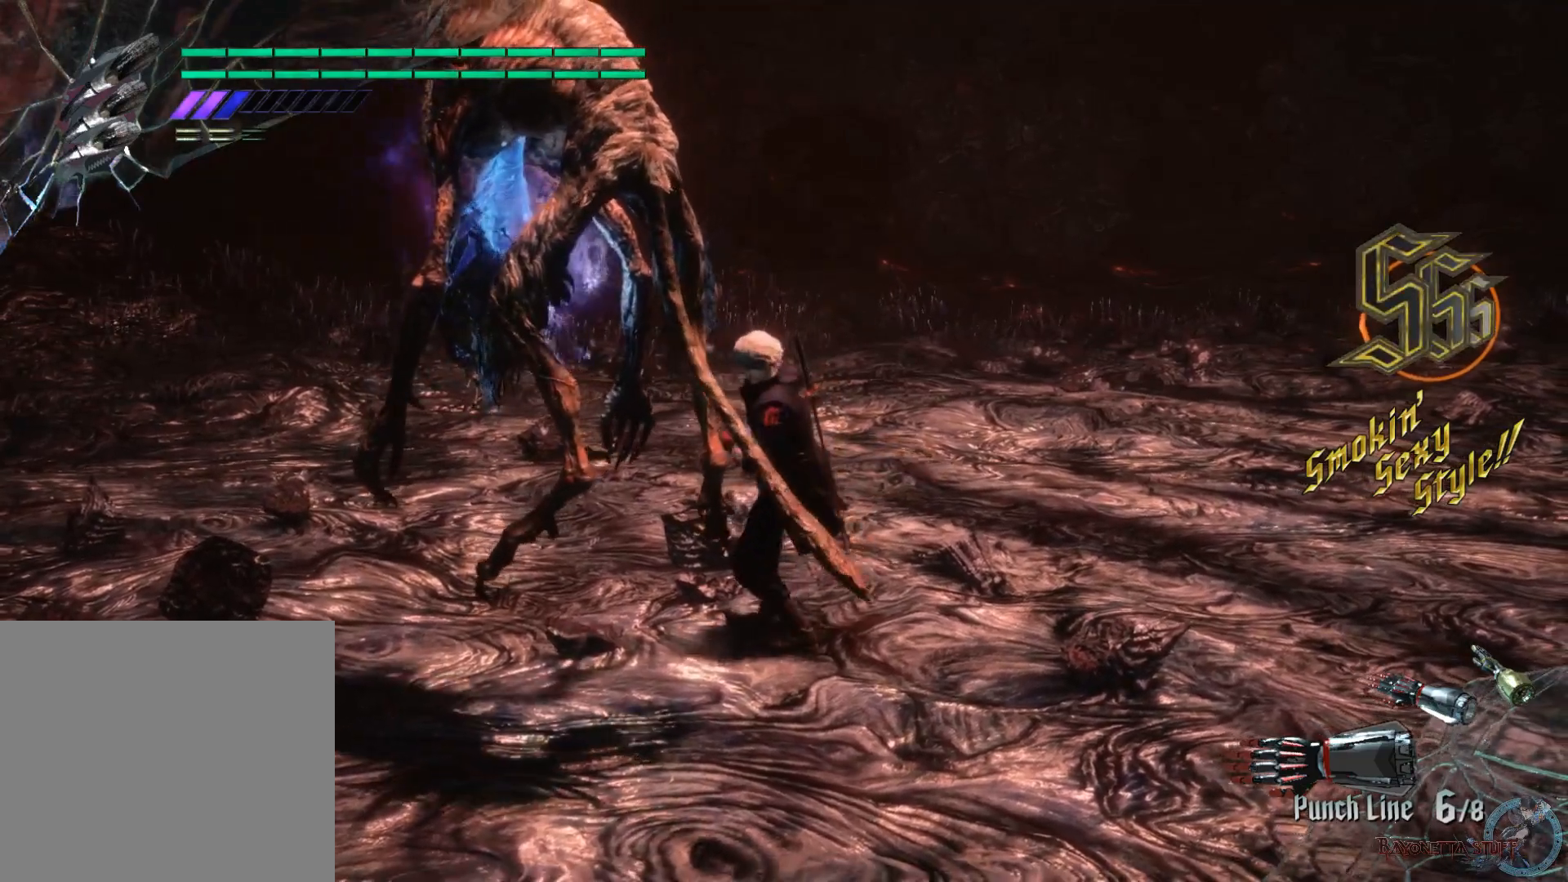
{"buttons": ["R2"], "left_stick": "center", "right_stick": "center", "events": []}
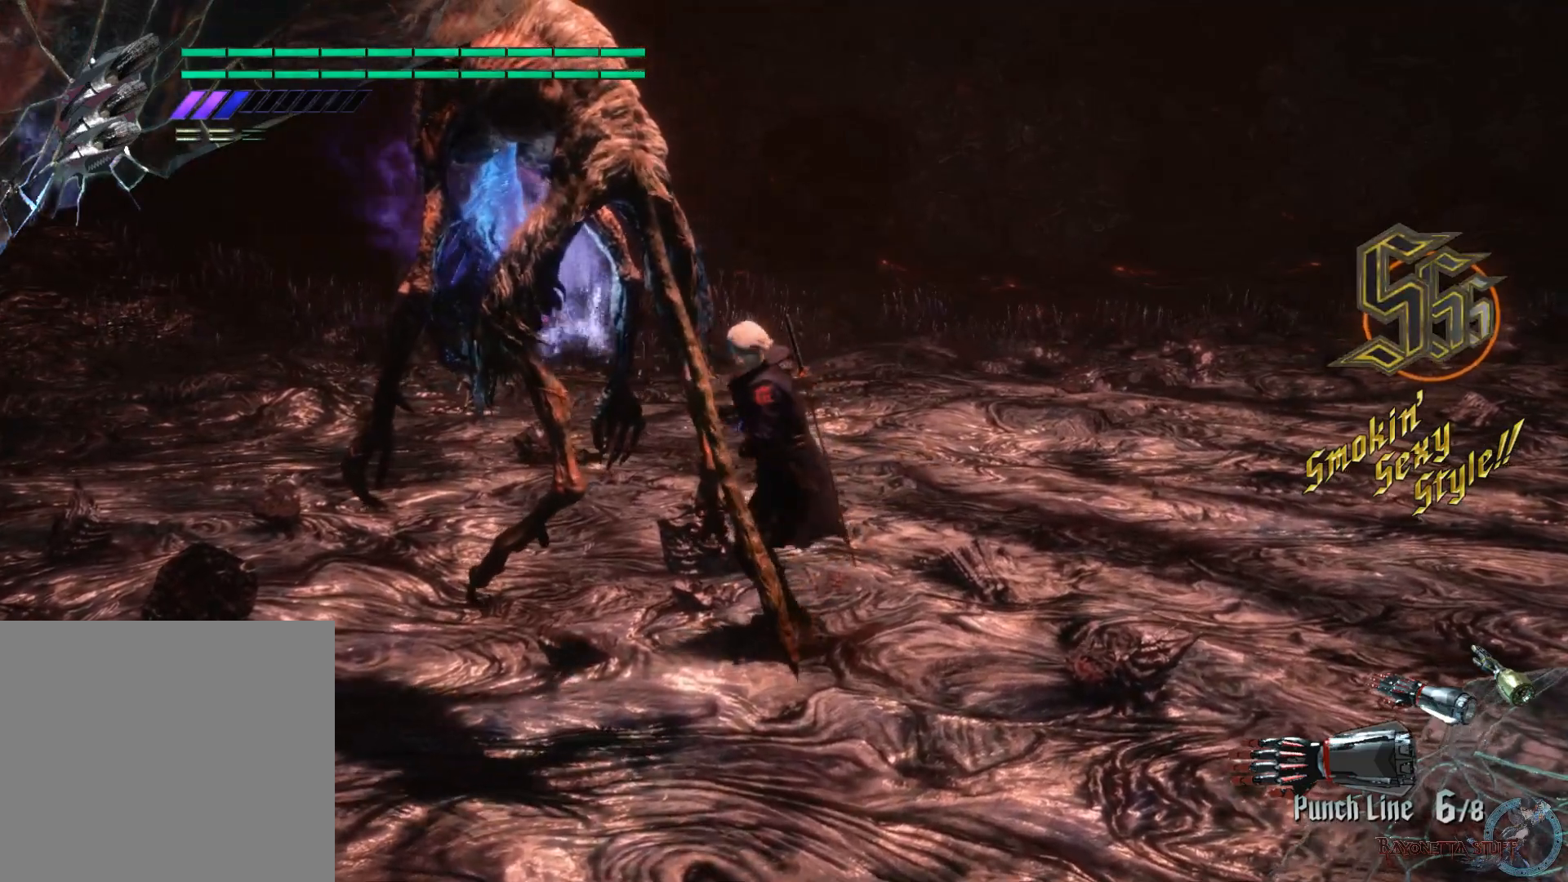
{"buttons": ["R2"], "left_stick": "center", "right_stick": "center", "events": []}
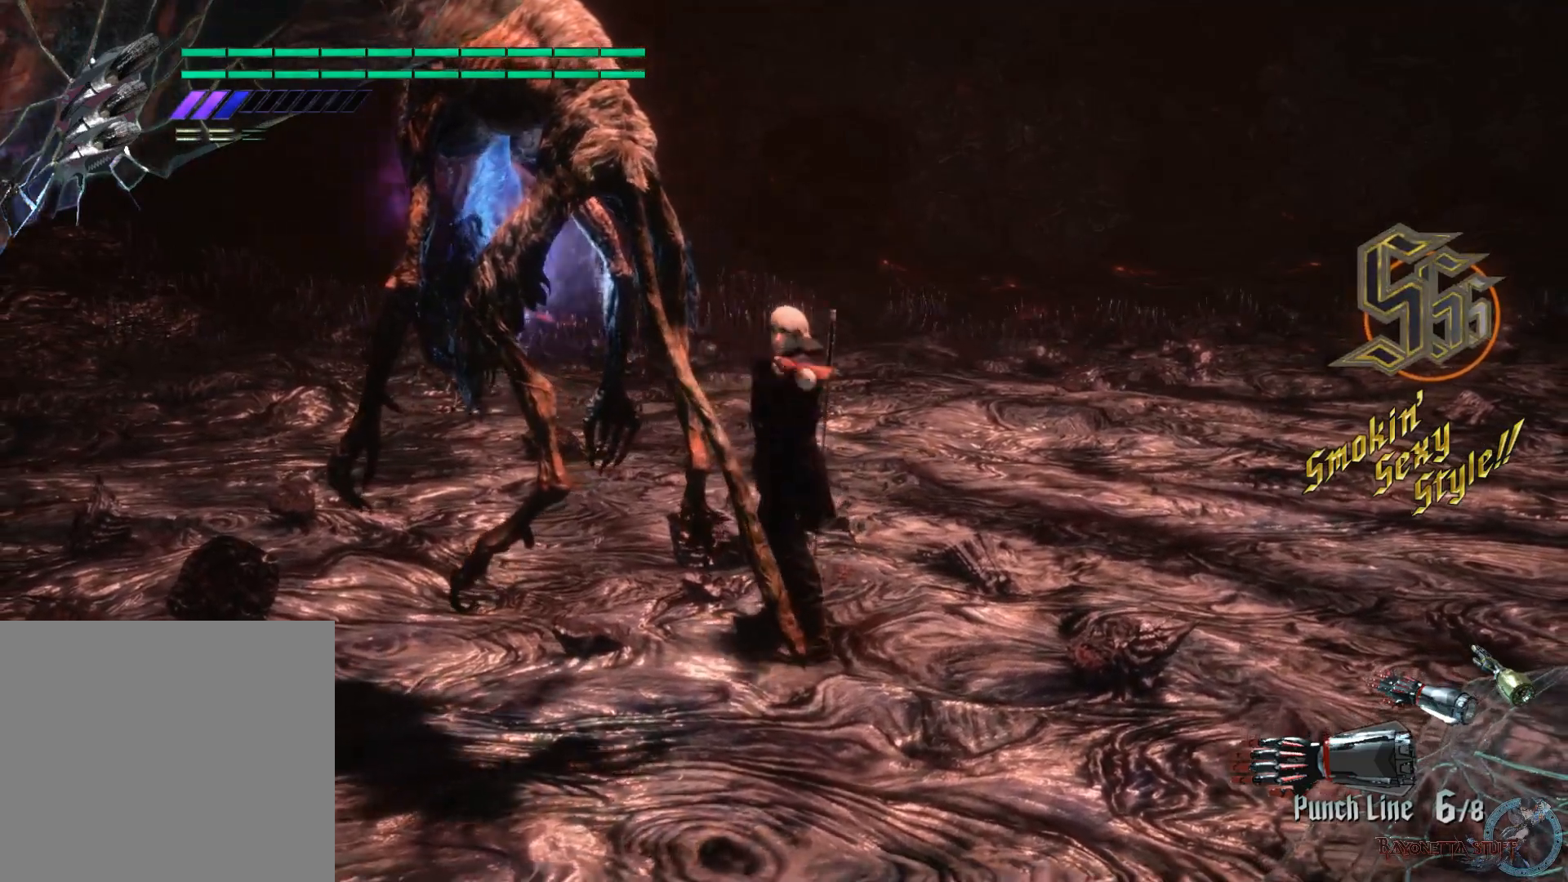
{"buttons": ["R2"], "left_stick": "center", "right_stick": "center", "events": []}
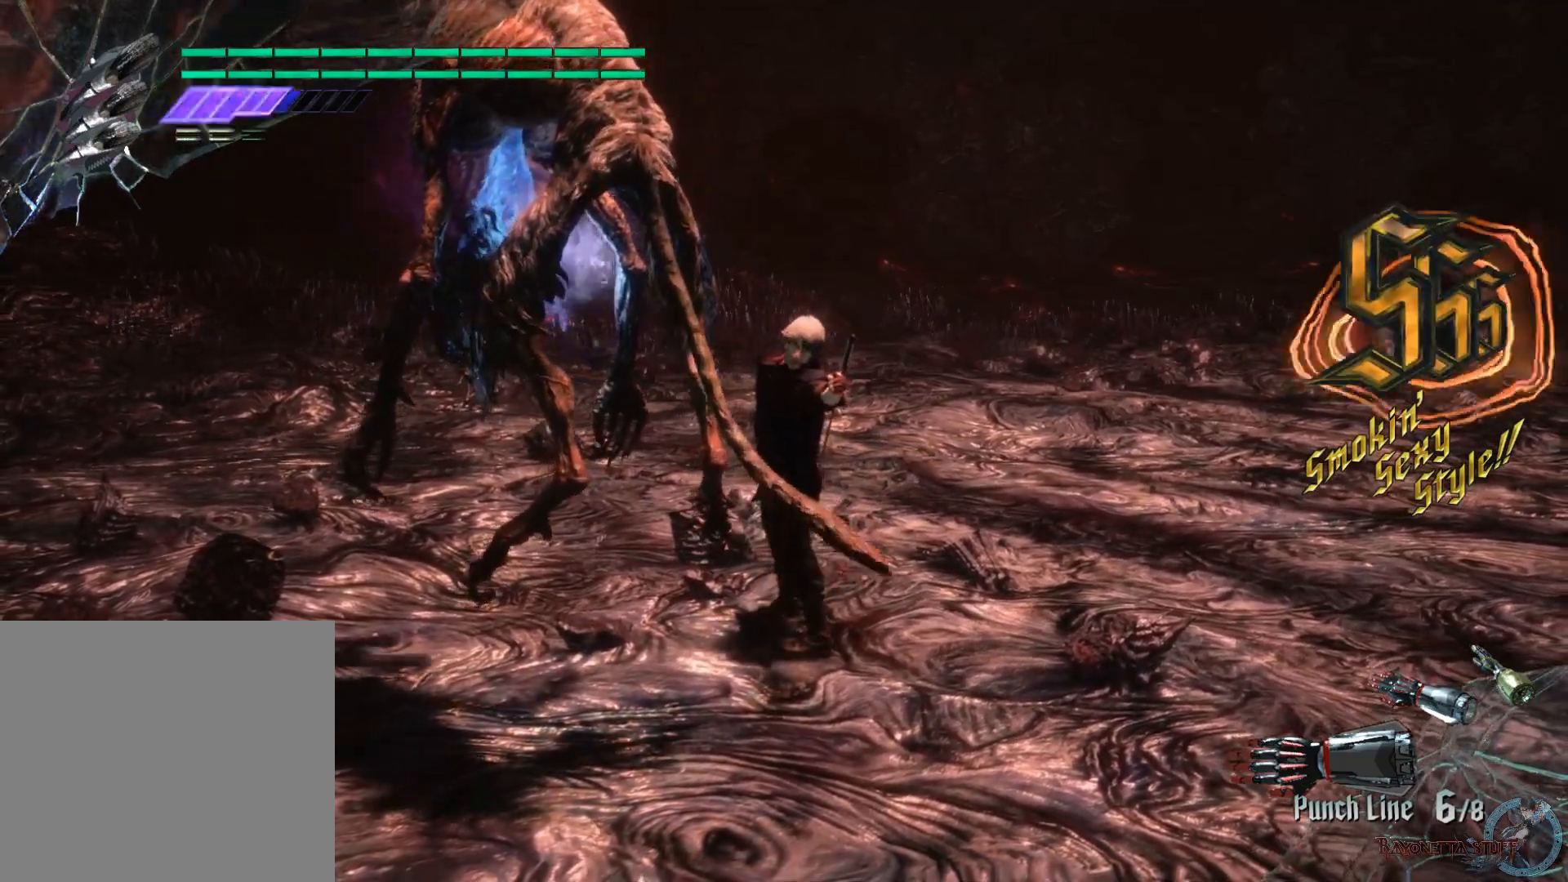
{"buttons": ["R2"], "left_stick": "center", "right_stick": "center", "events": []}
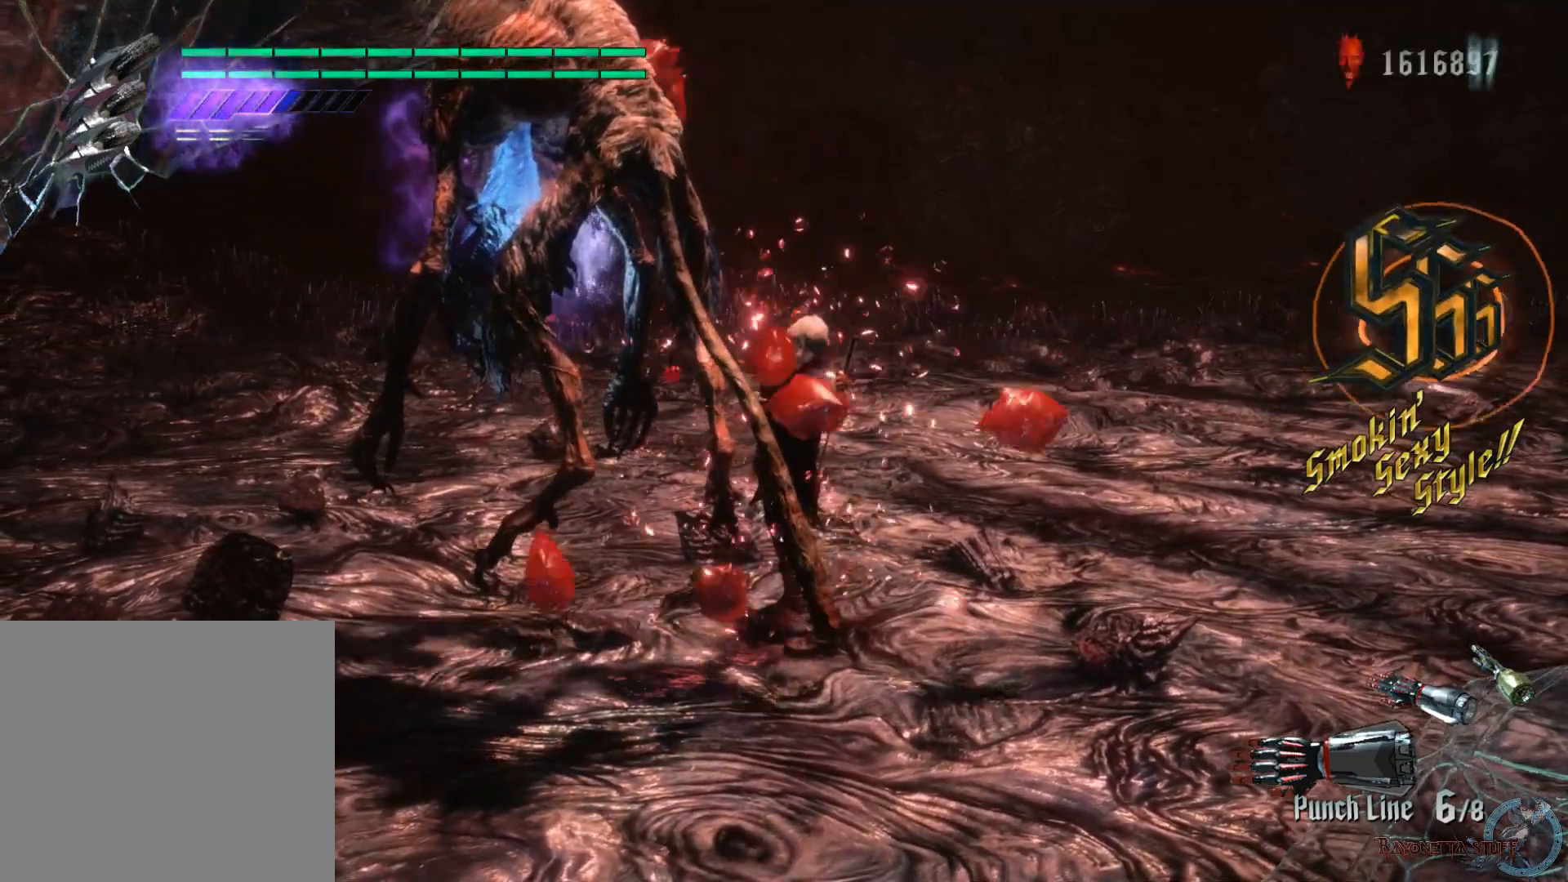
{"buttons": ["R2"], "left_stick": "center", "right_stick": "center", "events": [[33, "right_stick", "left"], [367, "right_stick", "center"]]}
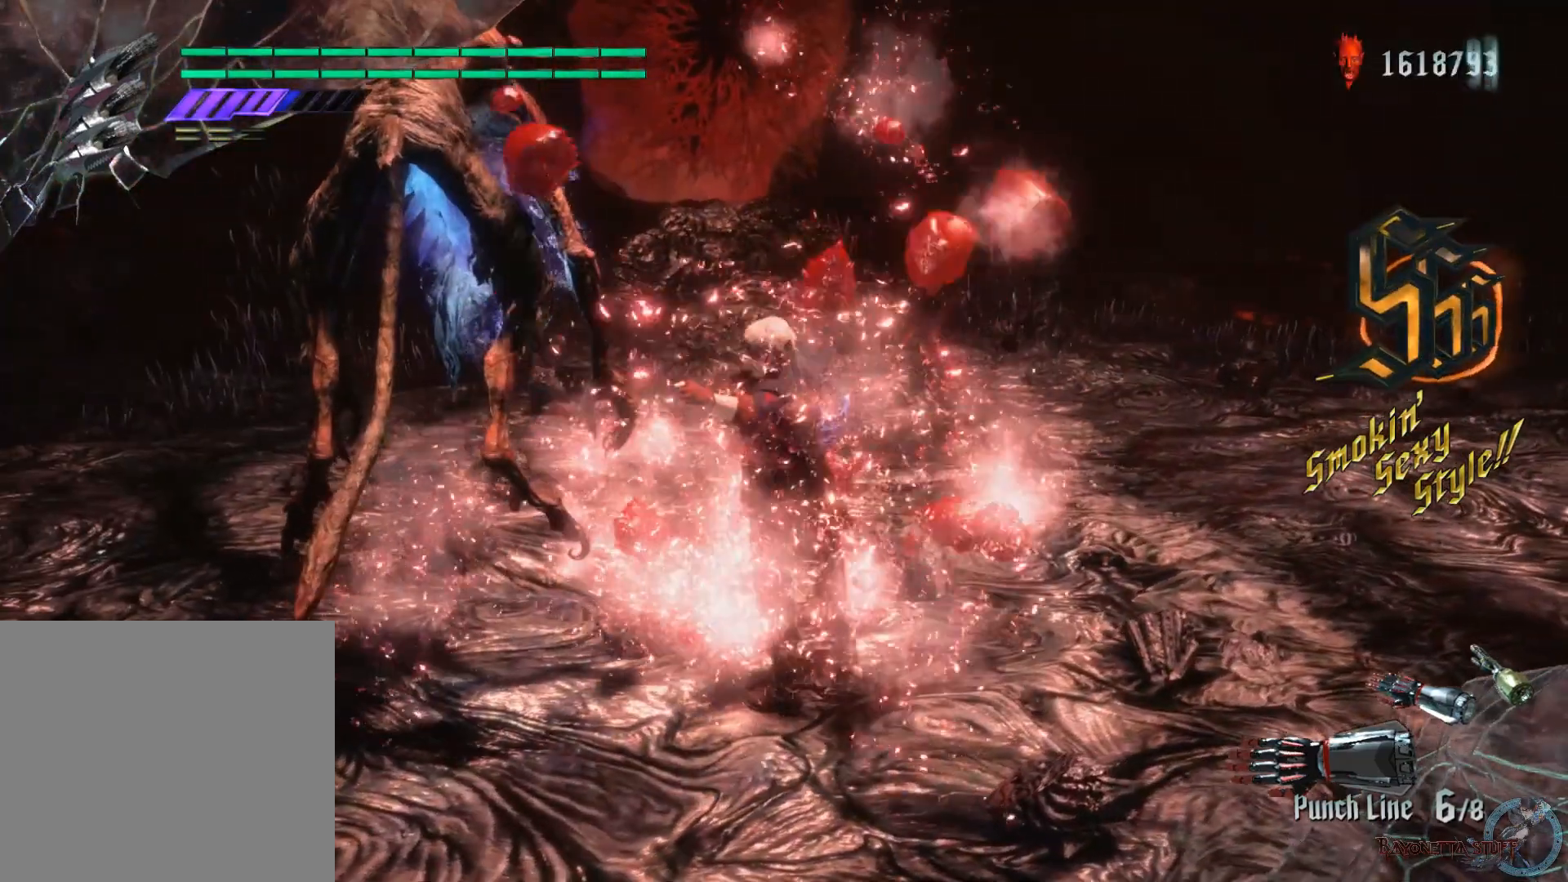
{"buttons": [], "left_stick": "center", "right_stick": "center", "events": [[333, "R2", "up"]]}
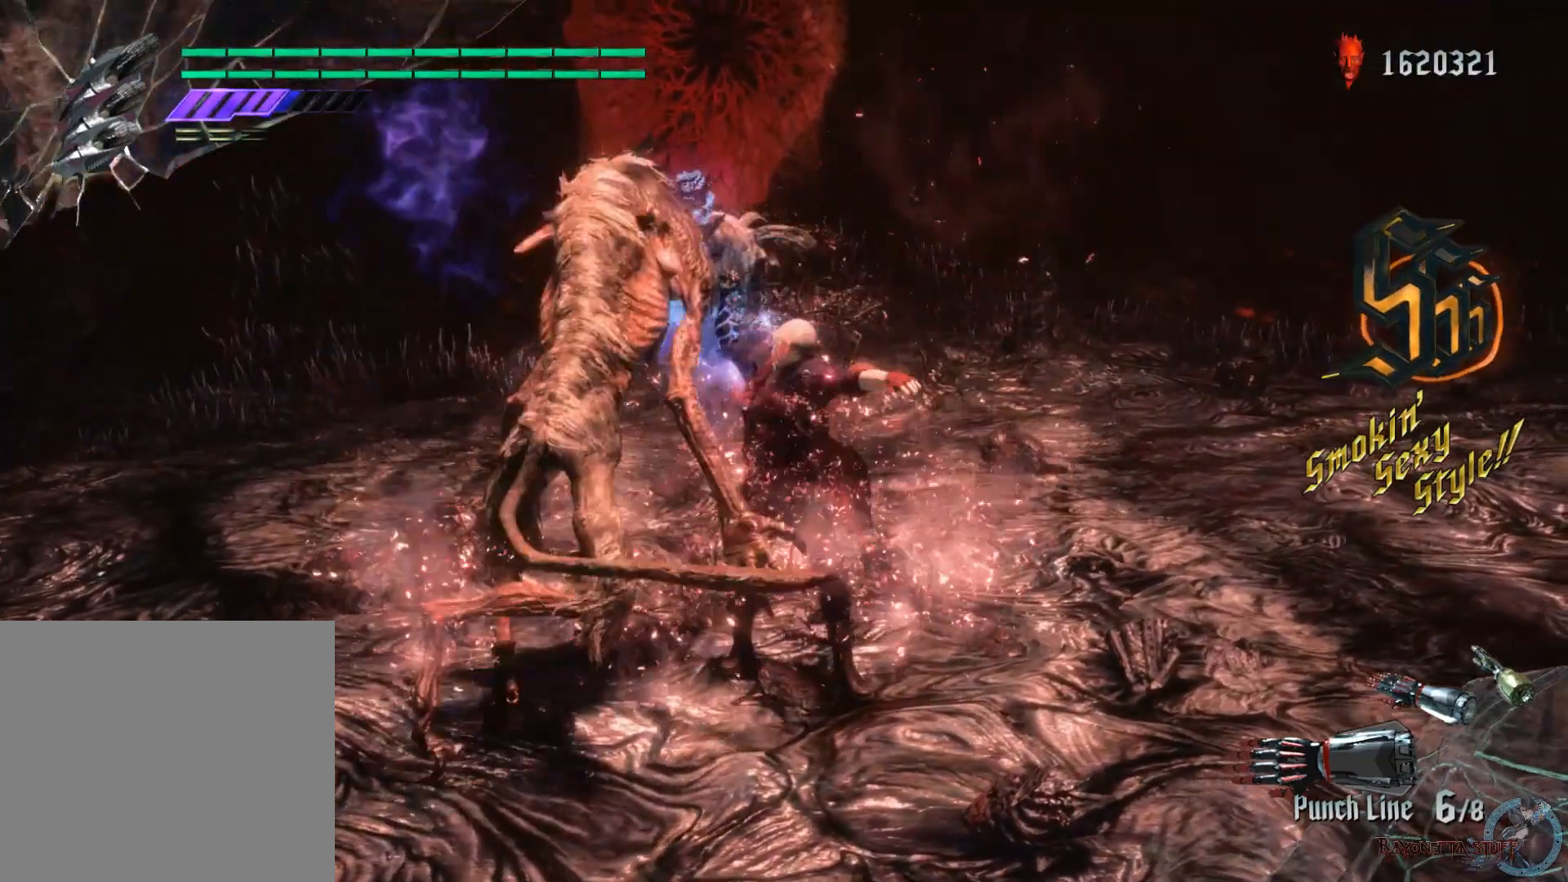
{"buttons": ["X", "R1"], "left_stick": "center", "right_stick": "left", "events": [[83, "R1", "down"], [83, "X", "down"], [483, "right_stick", "left"]]}
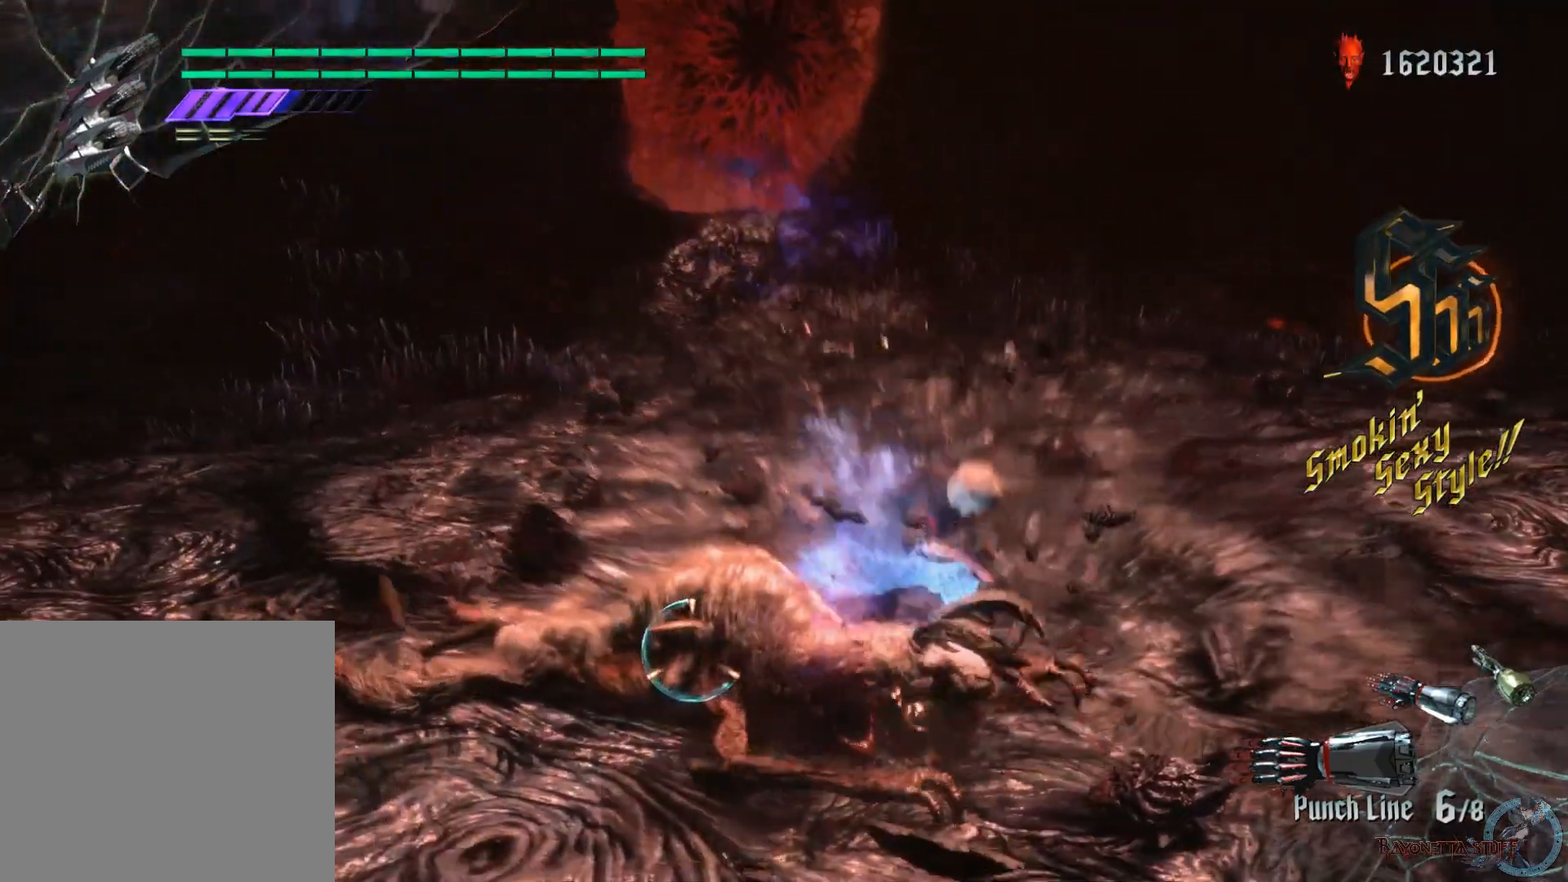
{"buttons": ["X", "R1"], "left_stick": "center", "right_stick": "left", "events": []}
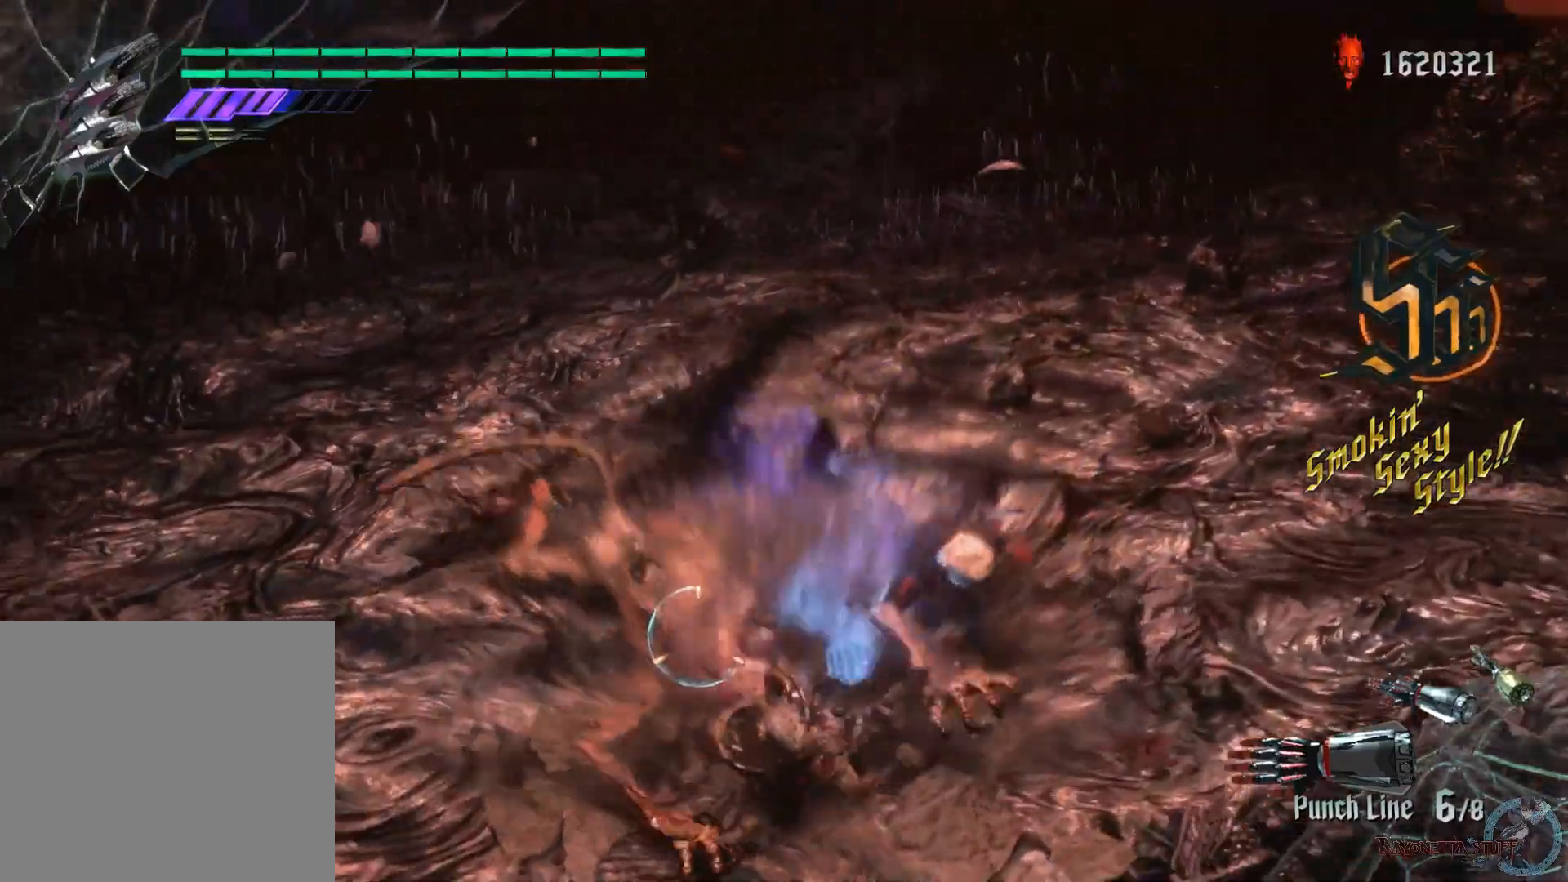
{"buttons": ["X", "R1"], "left_stick": "center", "right_stick": "left", "events": []}
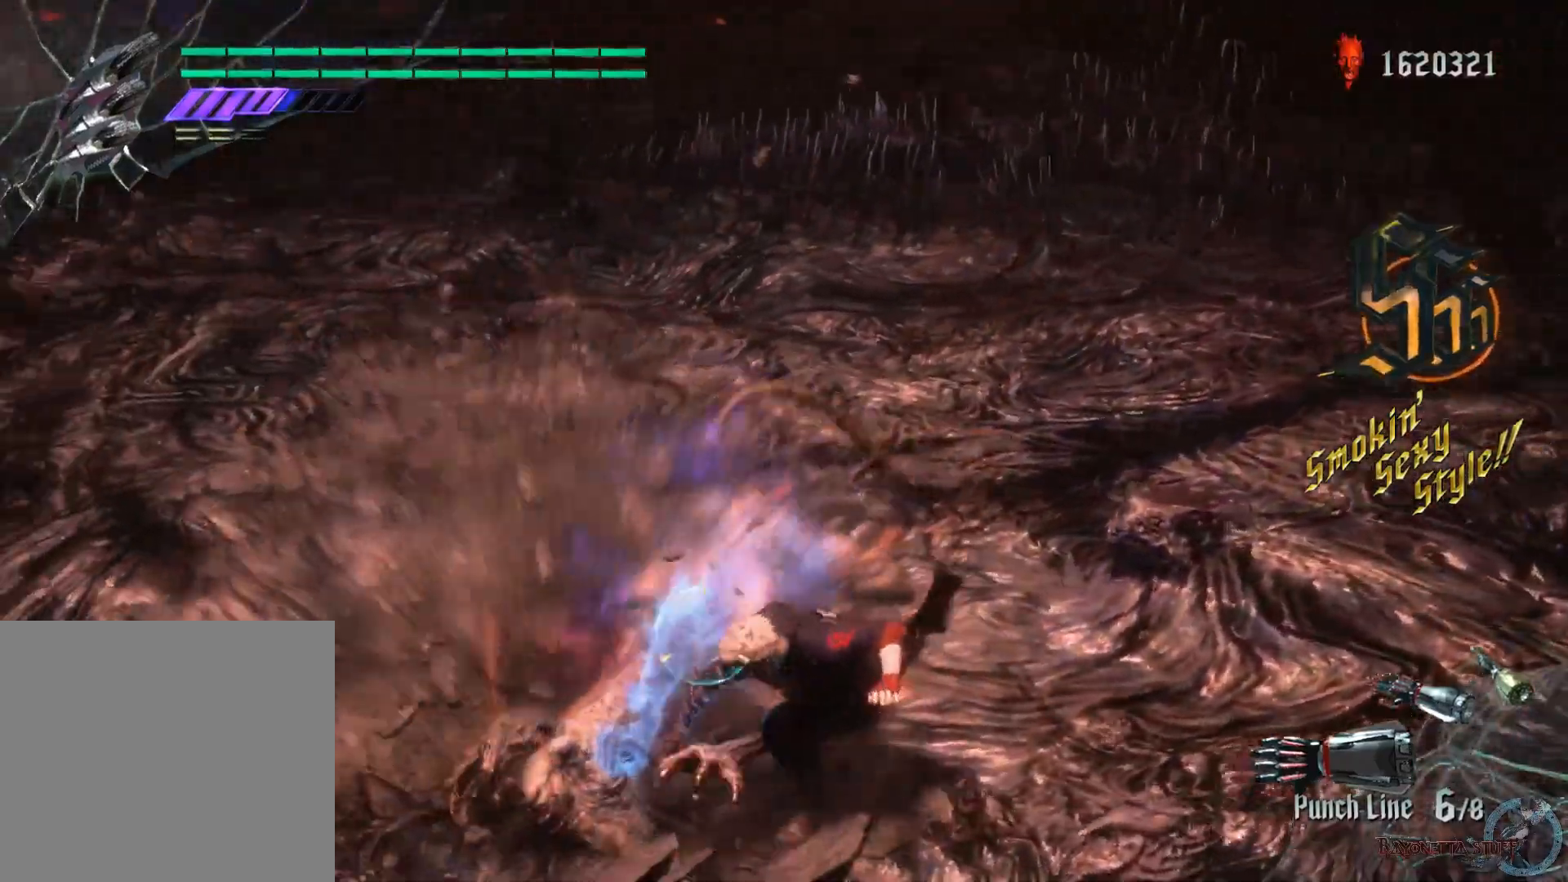
{"buttons": ["X", "R1"], "left_stick": "center", "right_stick": "center", "events": [[450, "right_stick", "center"]]}
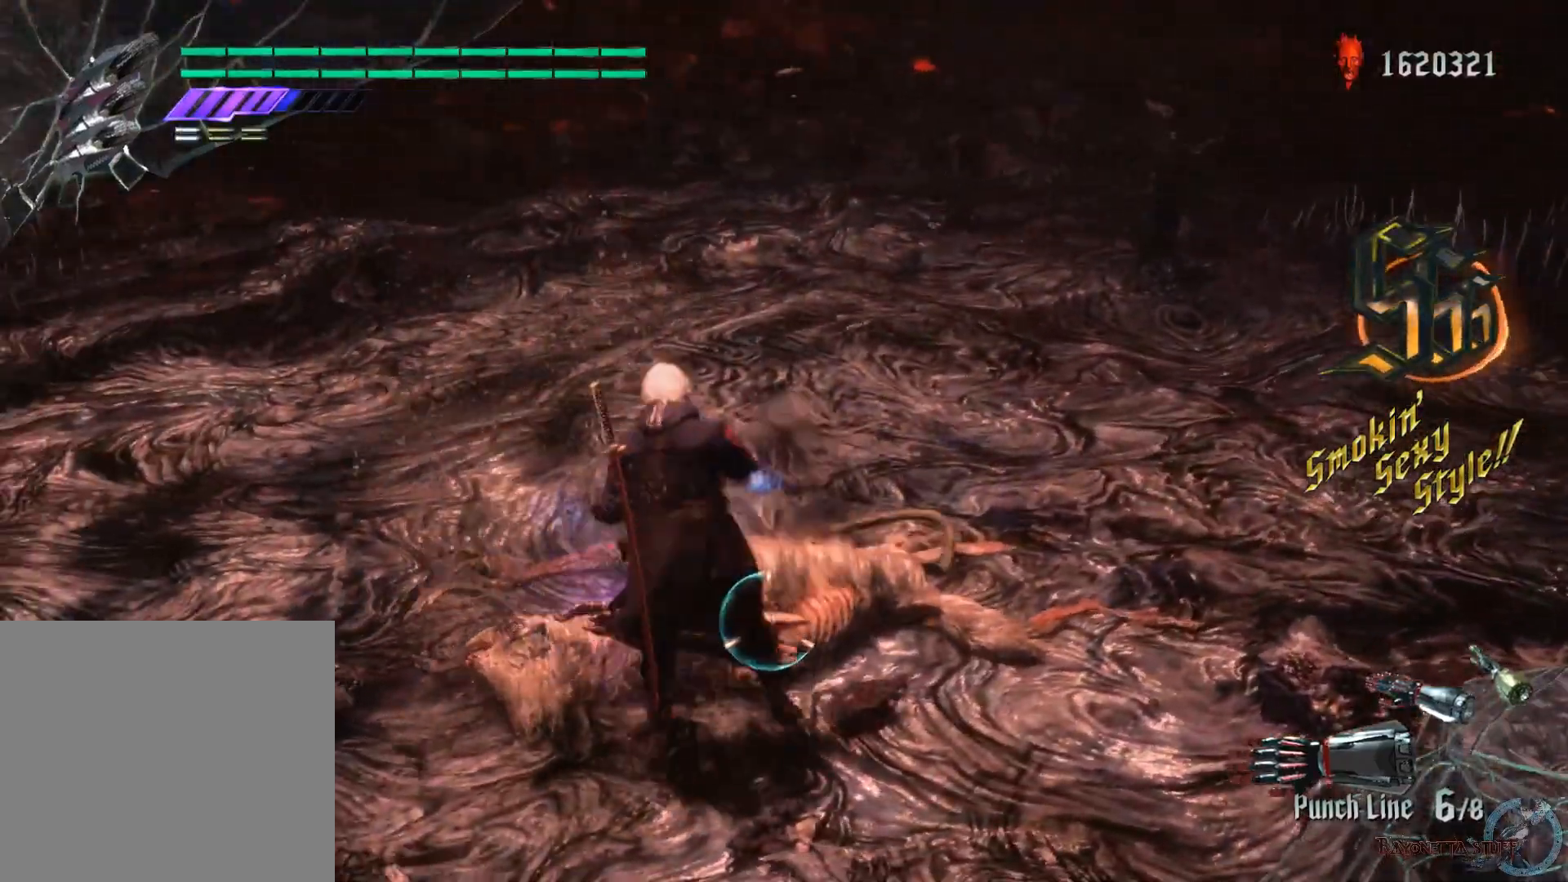
{"buttons": ["X", "R1"], "left_stick": "center", "right_stick": "center", "events": []}
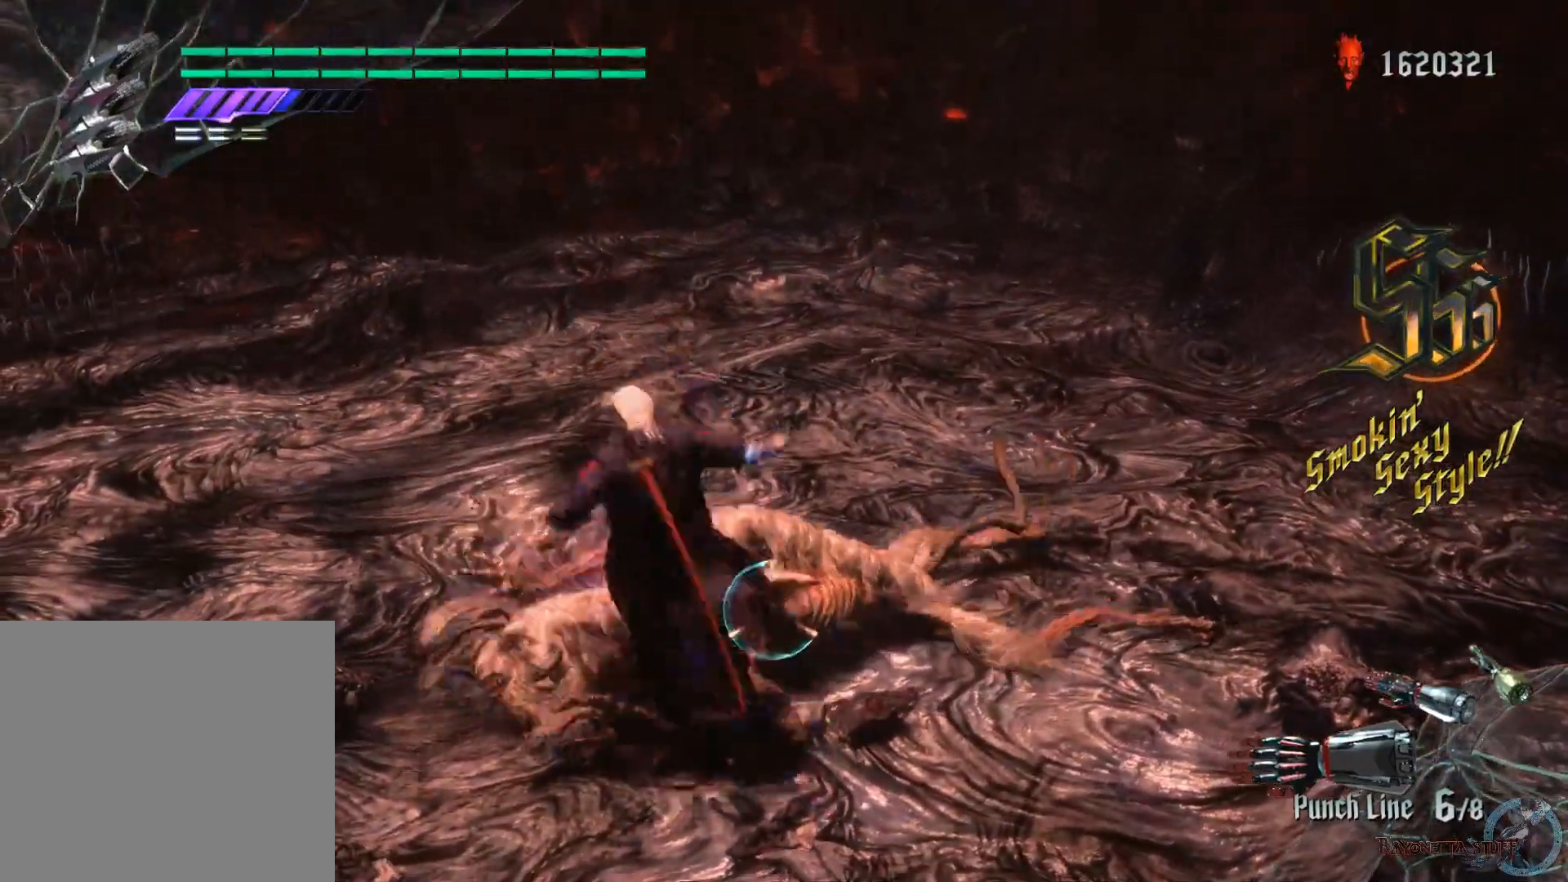
{"buttons": [], "left_stick": "center", "right_stick": "center", "events": [[317, "R1", "up"], [333, "X", "up"]]}
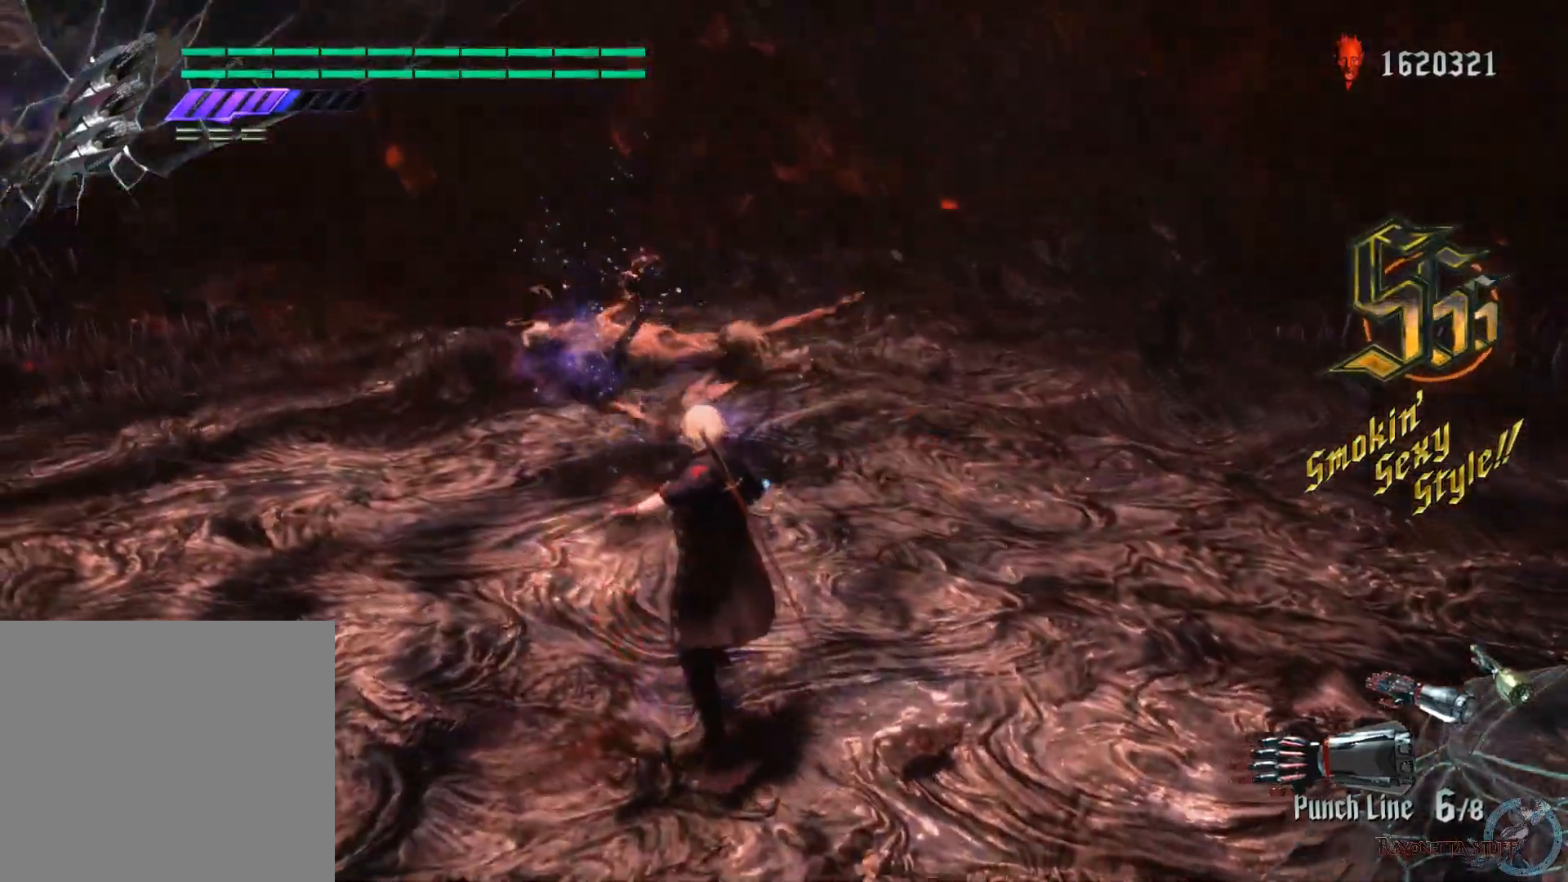
{"buttons": ["X", "R1"], "left_stick": "center", "right_stick": "center", "events": [[17, "B", "down"], [100, "B", "up"], [150, "B", "down"], [250, "B", "up"], [383, "R1", "down"], [383, "X", "down"]]}
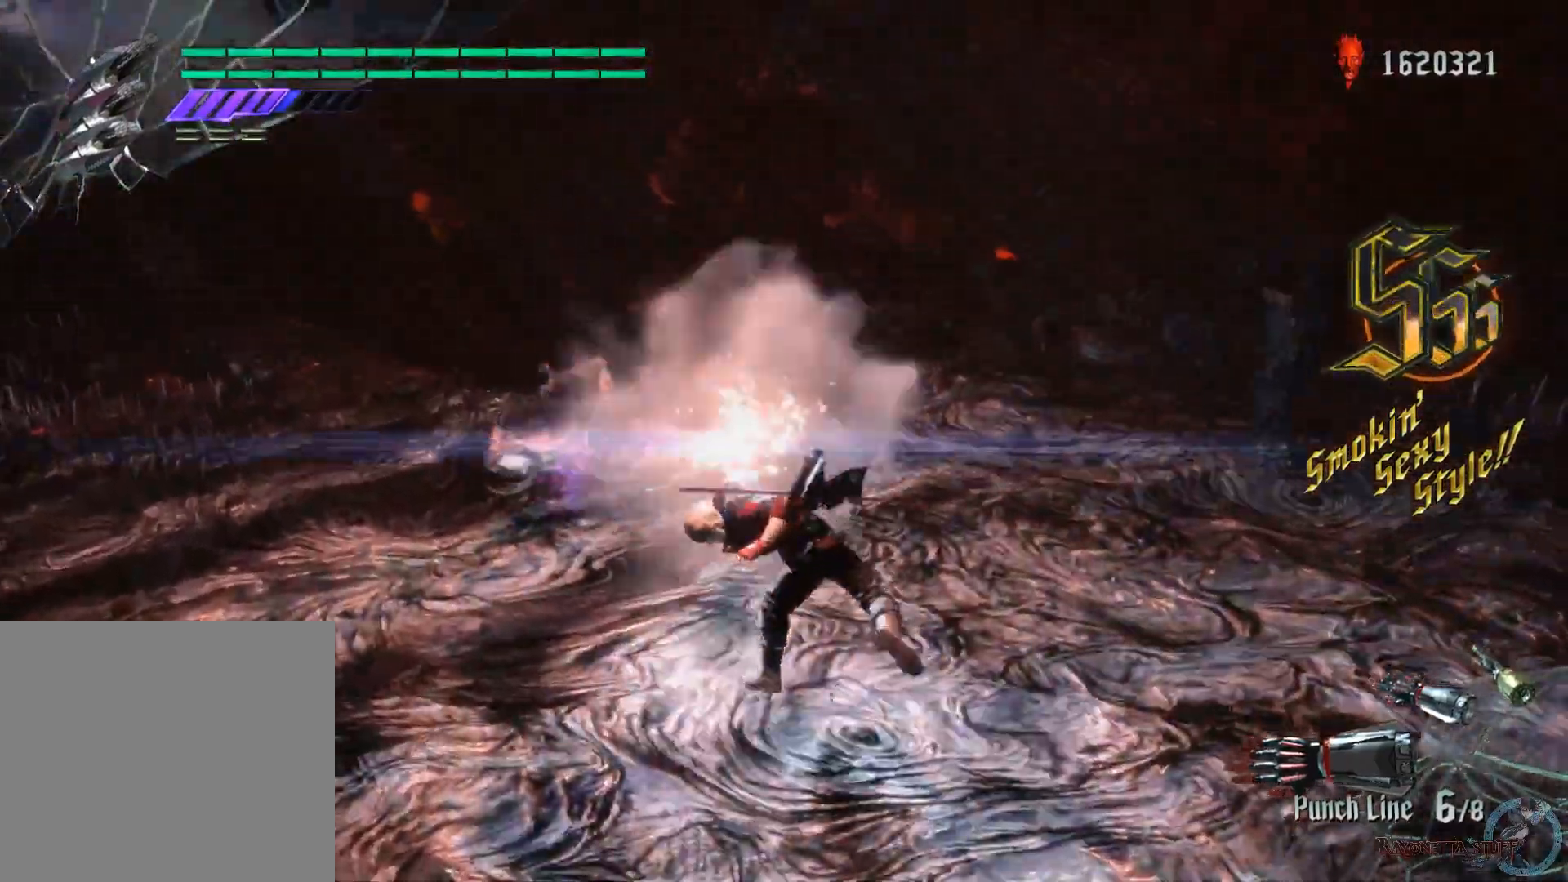
{"buttons": ["X", "Y", "R1"], "left_stick": "up", "right_stick": "center", "events": [[167, "left_stick", "up"], [417, "Y", "down"]]}
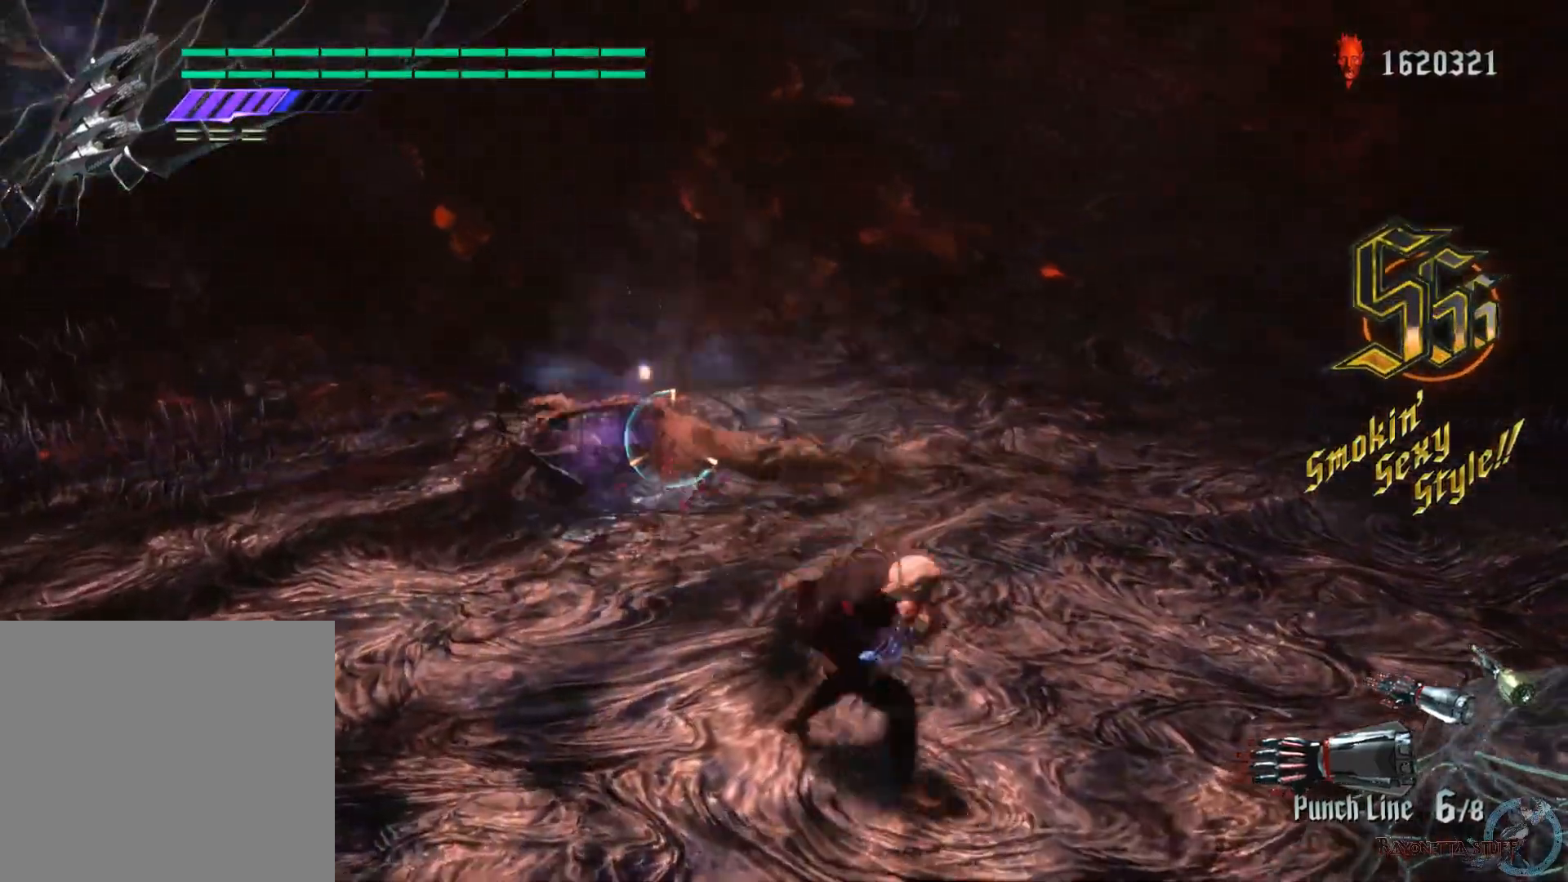
{"buttons": ["X", "Y", "R1", "R2"], "left_stick": "up", "right_stick": "center", "events": [[333, "R2", "down"]]}
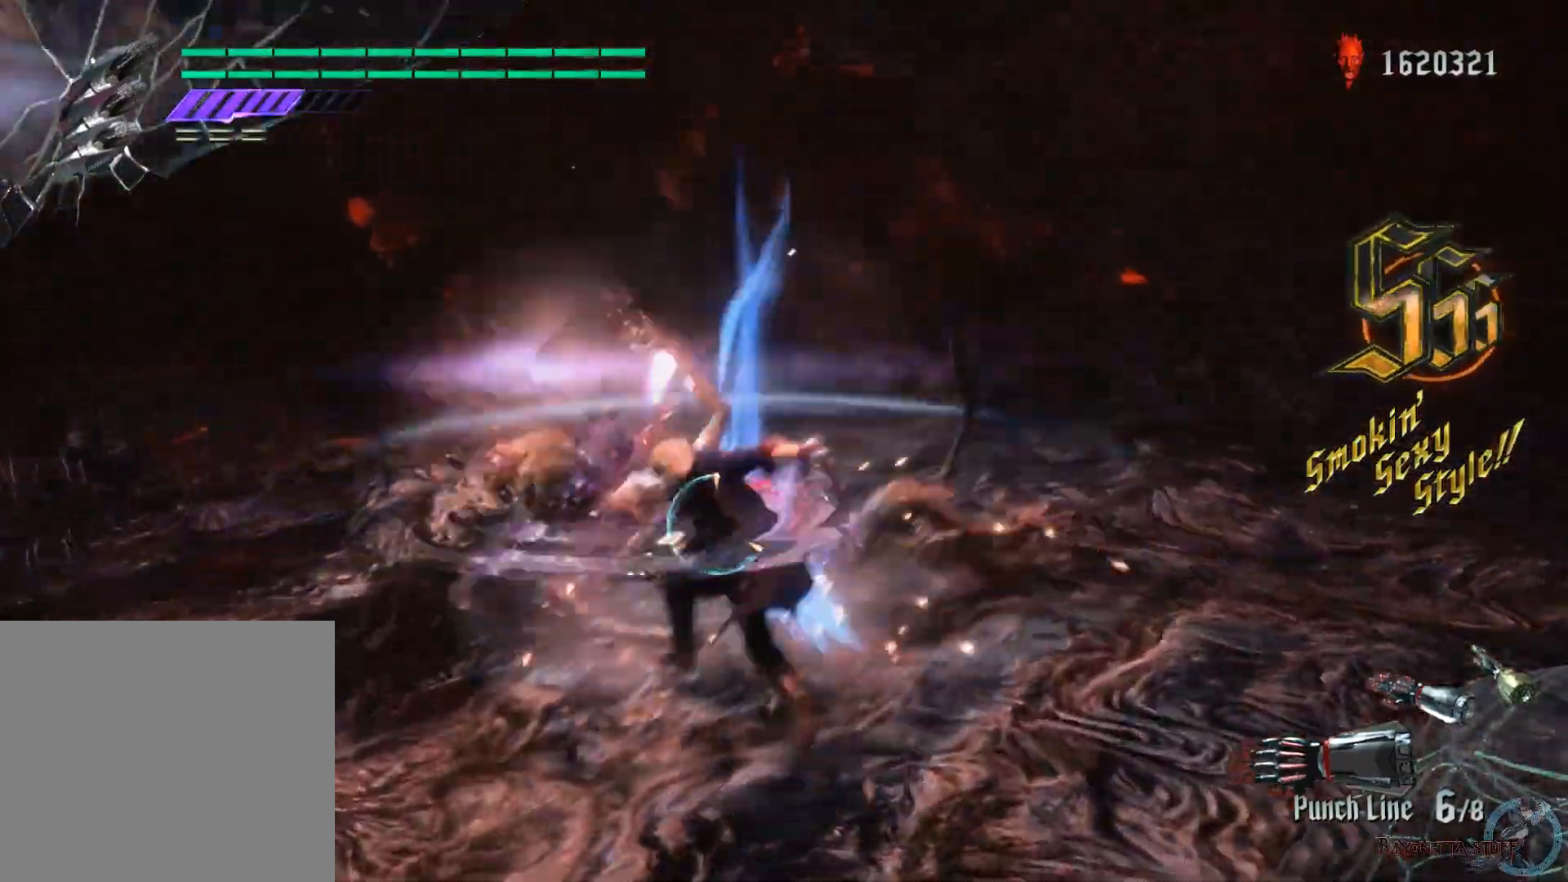
{"buttons": ["X", "Y", "R1"], "left_stick": "center", "right_stick": "center", "events": [[83, "left_stick", "center"], [200, "Y", "up"], [233, "R2", "up"], [250, "L2", "down"], [433, "L2", "up"], [467, "Y", "down"]]}
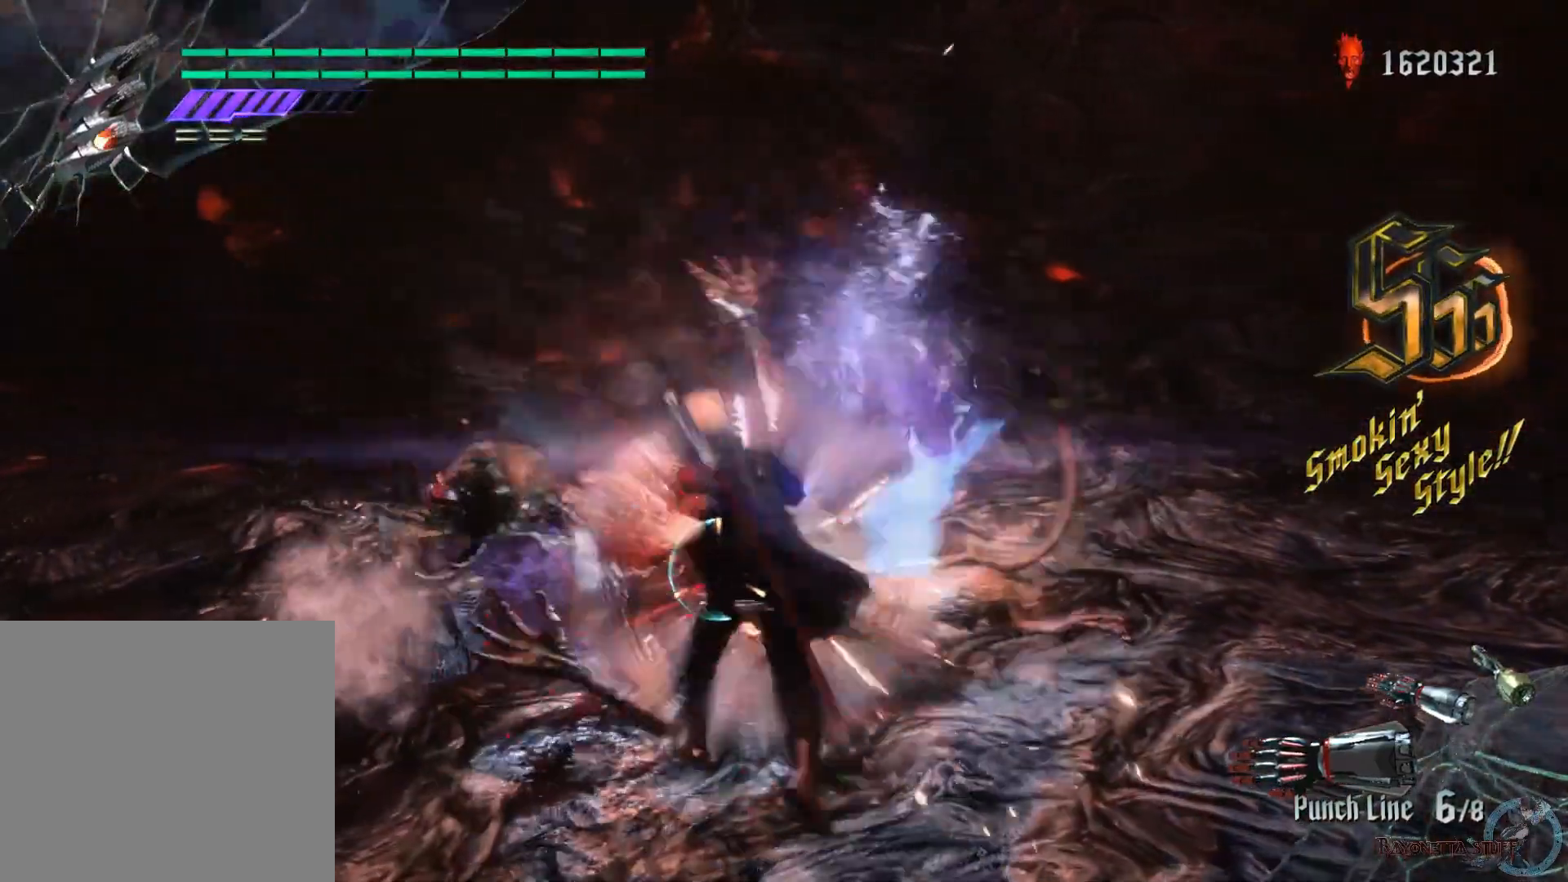
{"buttons": ["X", "Y", "R2"], "left_stick": "center", "right_stick": "center", "events": [[250, "Y", "up"], [317, "L2", "down"], [333, "R2", "down"], [333, "Y", "down"], [400, "R1", "up"], [467, "L2", "up"]]}
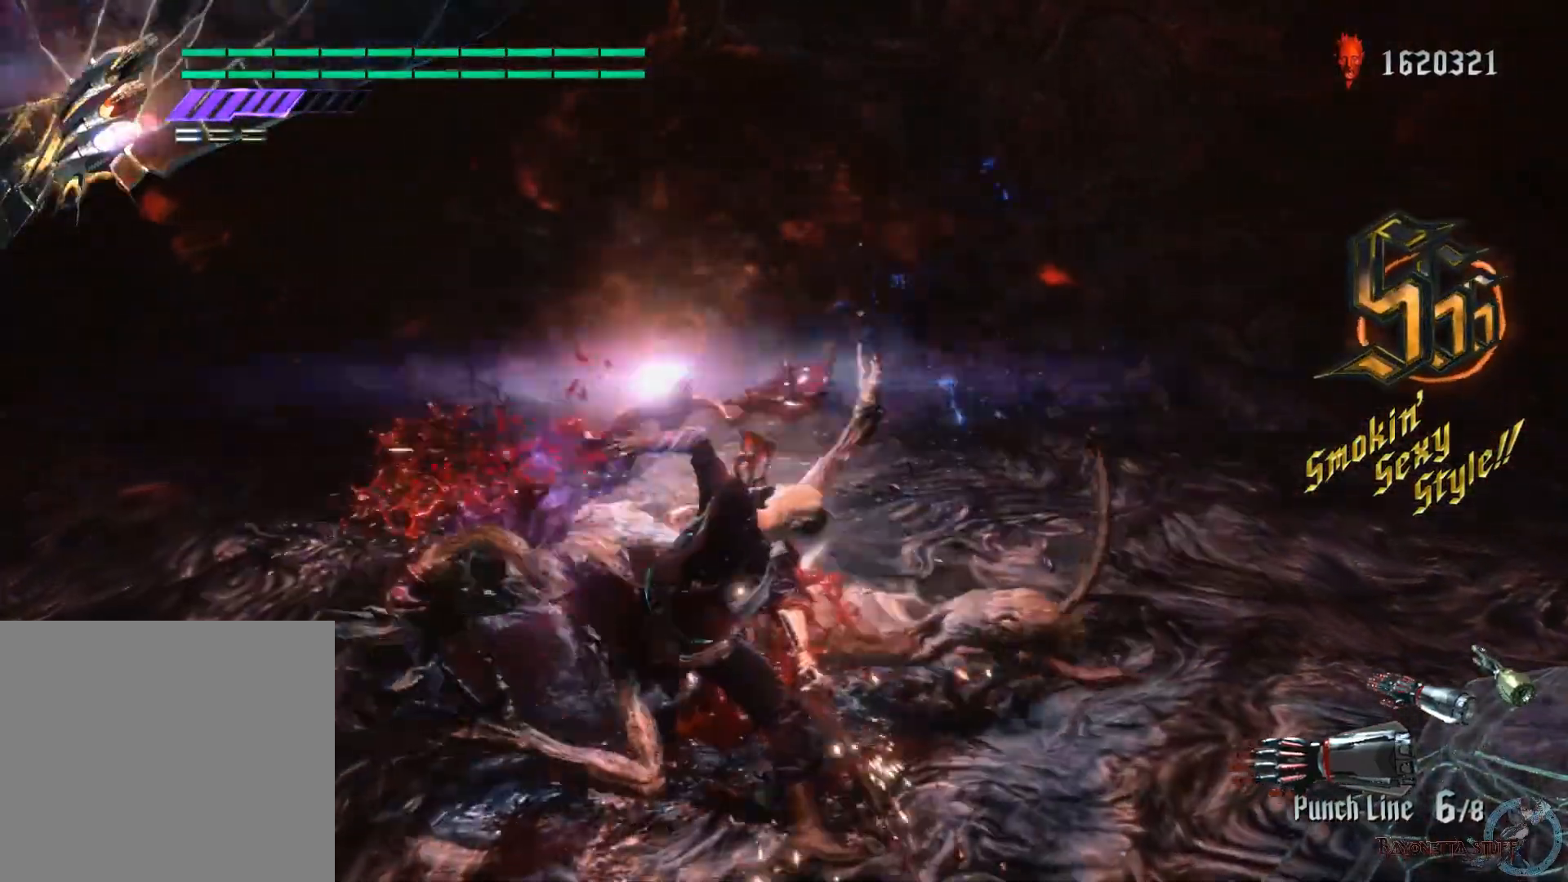
{"buttons": ["X", "R1"], "left_stick": "center", "right_stick": "center", "events": [[50, "R2", "up"], [67, "R1", "down"], [233, "L2", "down"], [400, "L2", "up"], [450, "Y", "up"]]}
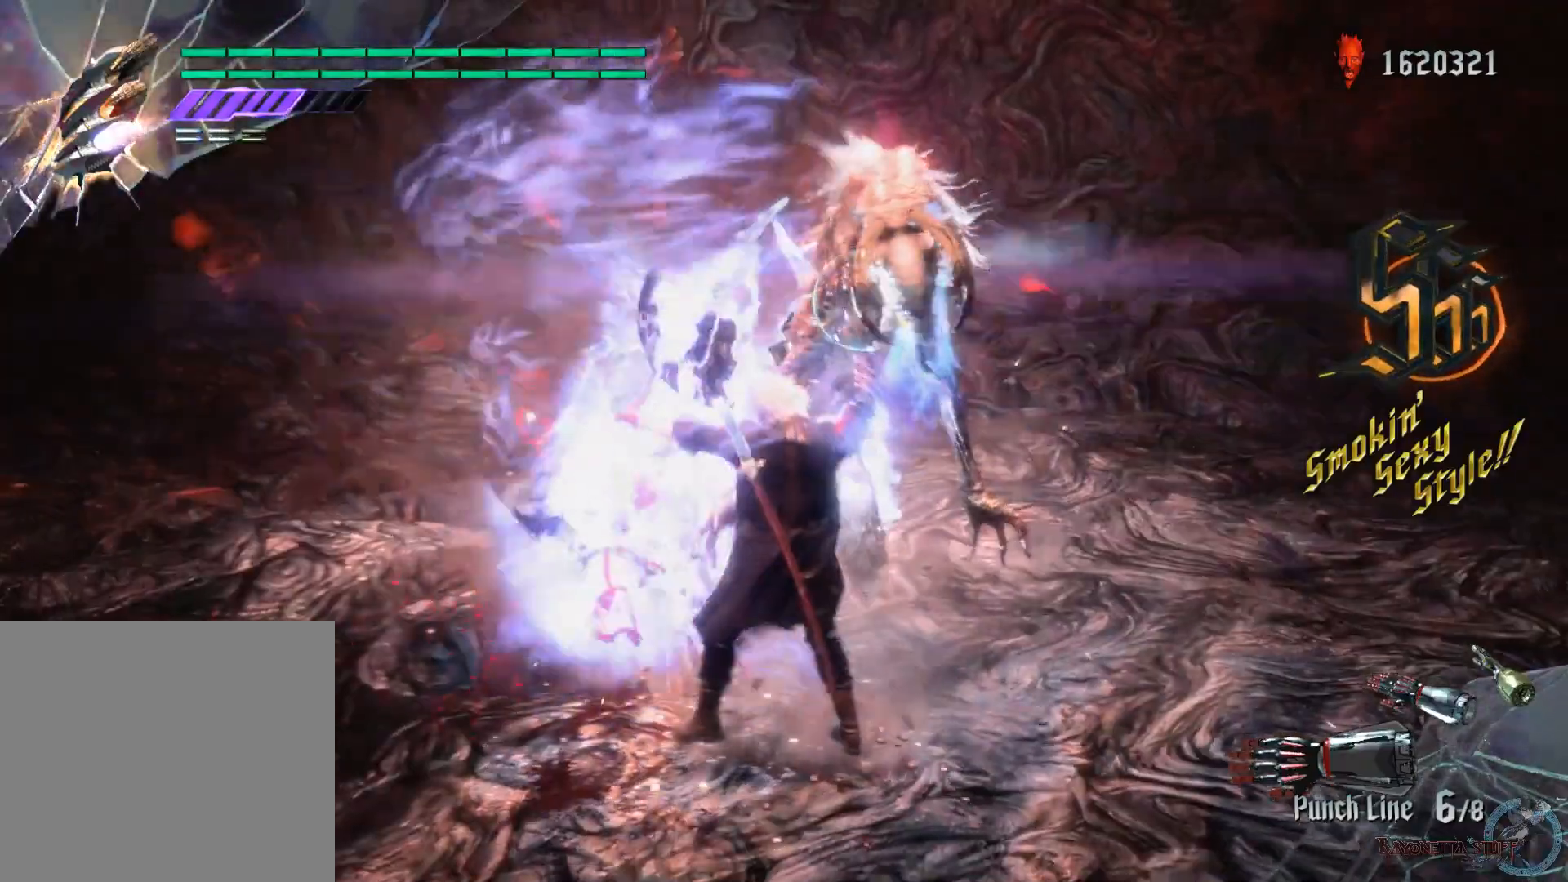
{"buttons": ["X", "R1"], "left_stick": "down", "right_stick": "center", "events": [[467, "left_stick", "down"]]}
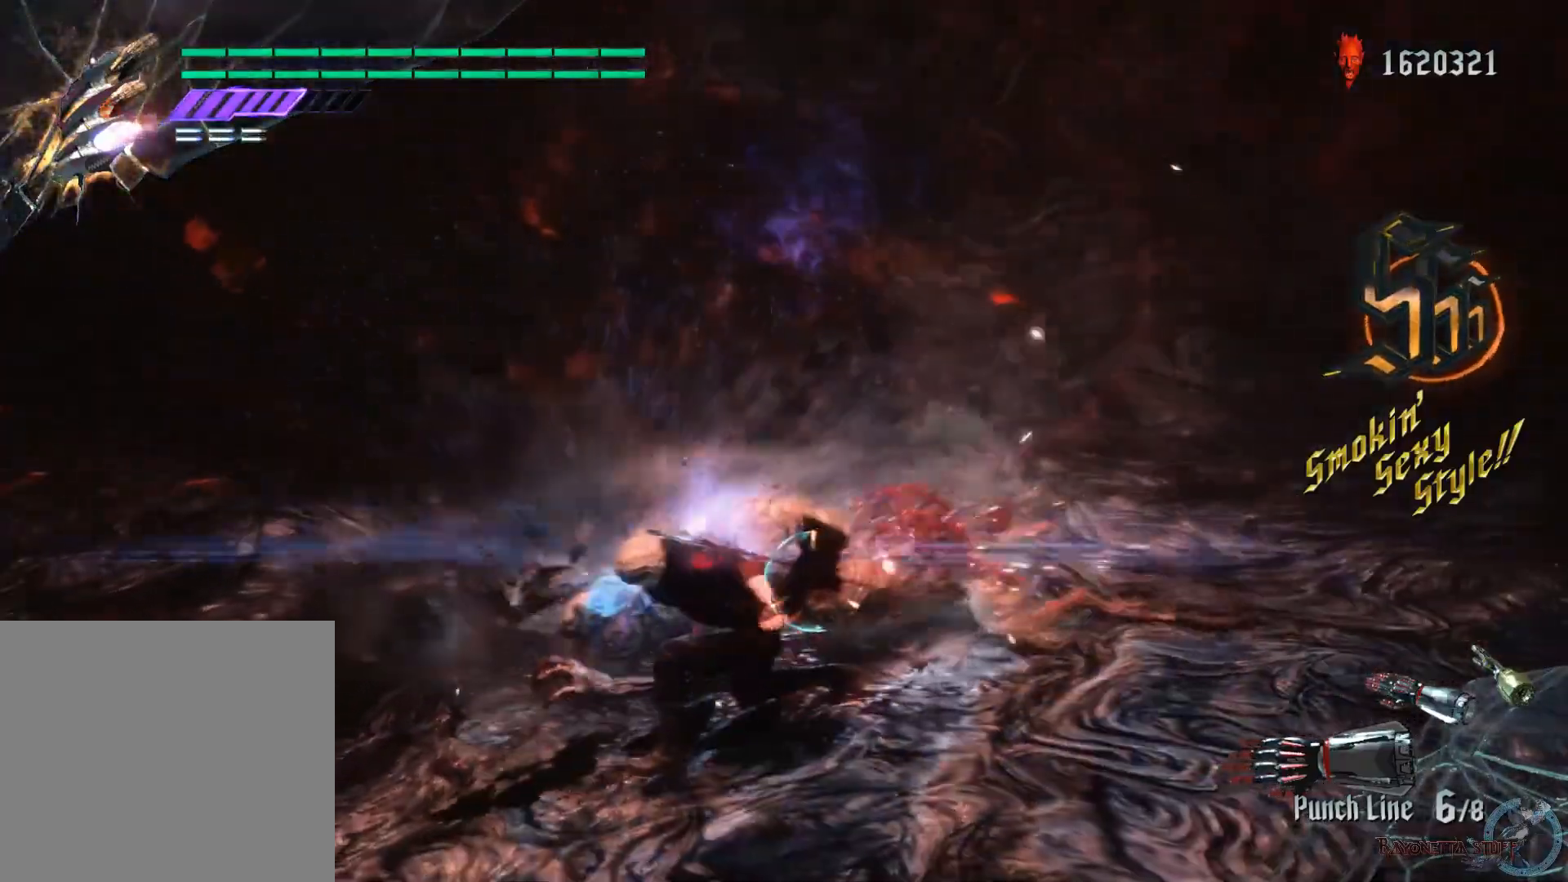
{"buttons": ["X", "R1"], "left_stick": "down", "right_stick": "center", "events": []}